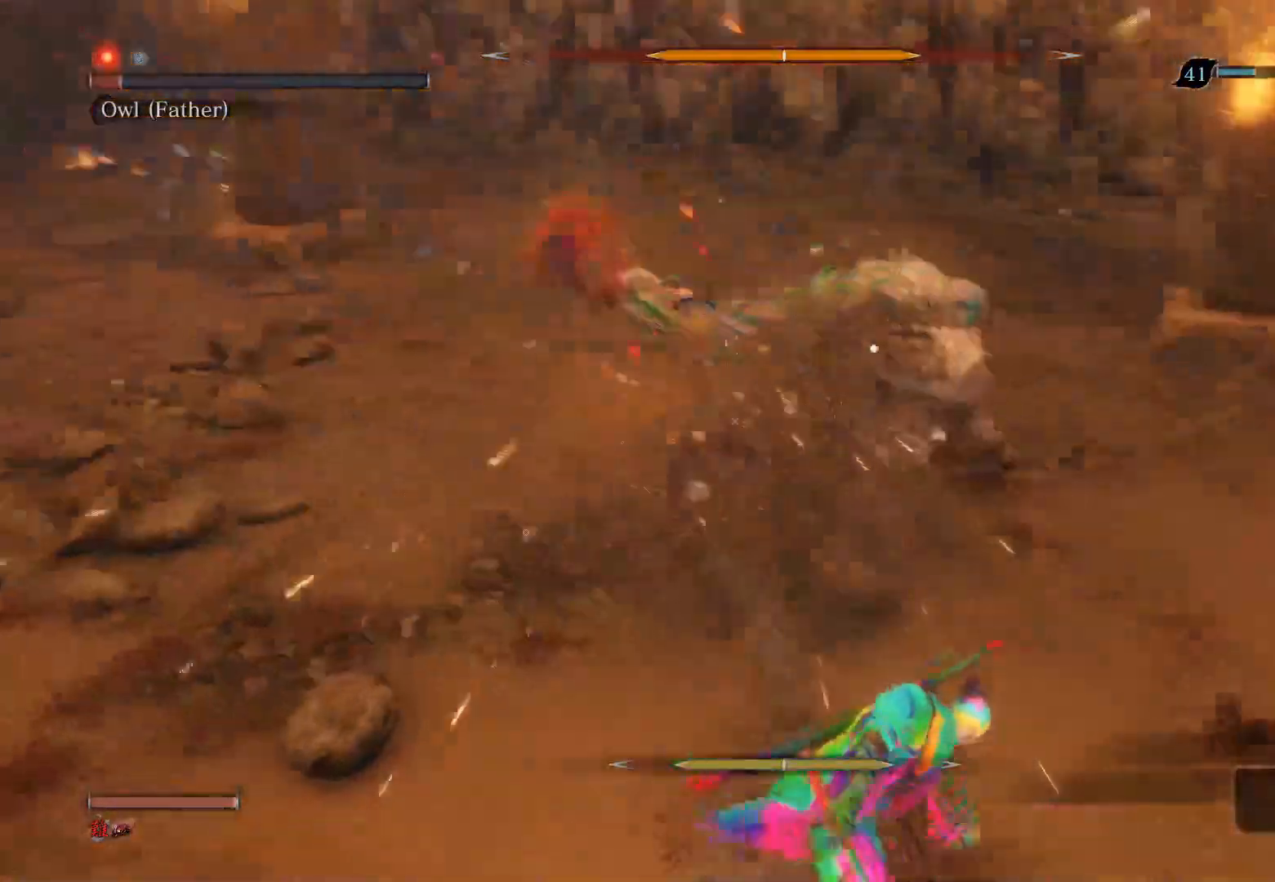
Gameplay with a controller (PlayStation layout); each line is a JSON object with the inputs held at the frame after it. "events" lists button and stick changes between this image and that frame as [ms after this image, input, new state], when the widget could be followed in between.
{"buttons": [], "left_stick": "center", "right_stick": "center", "events": [[283, "left_stick", "up"], [483, "left_stick", "center"]]}
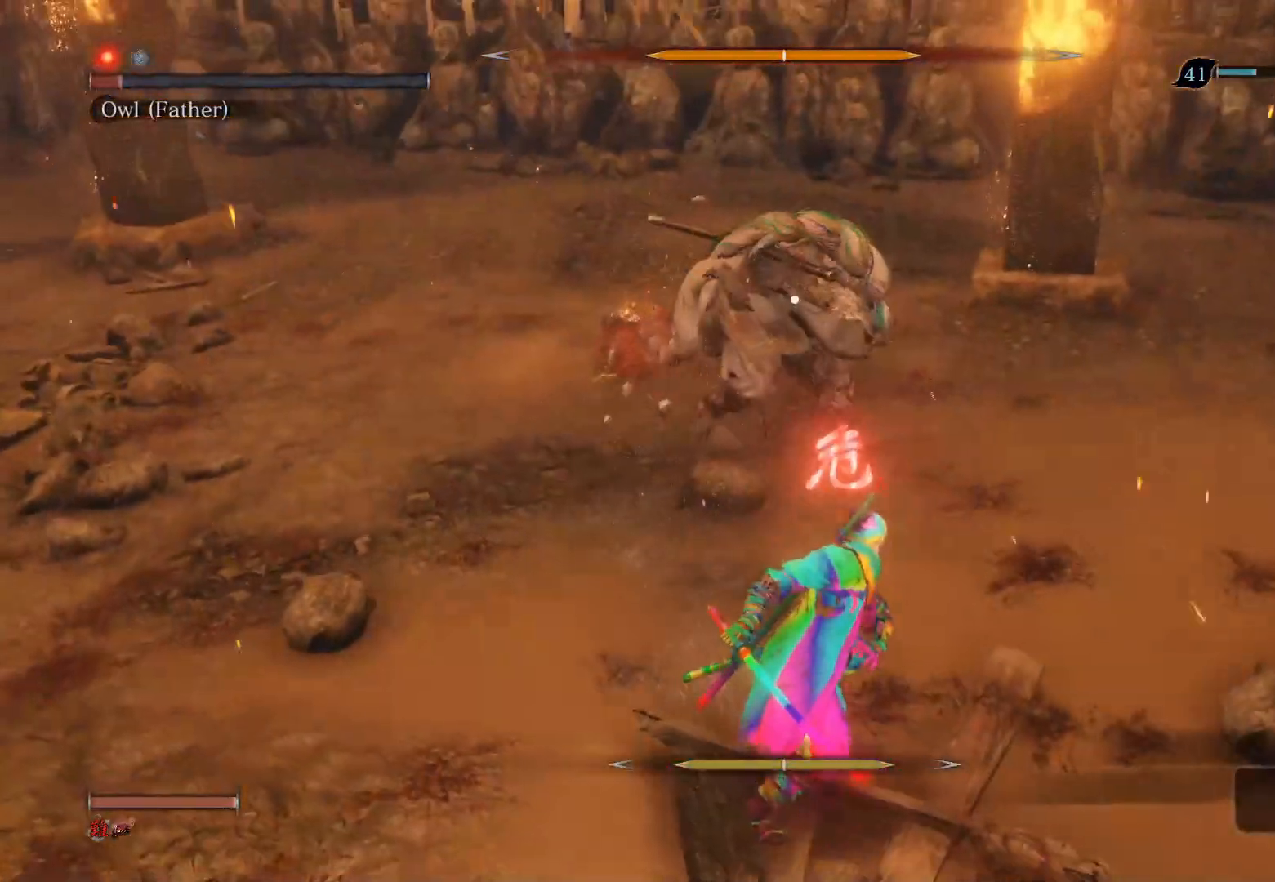
{"buttons": [], "left_stick": "up-right", "right_stick": "center", "events": [[100, "CROSS", "down"], [233, "CROSS", "up"], [433, "left_stick", "up-right"]]}
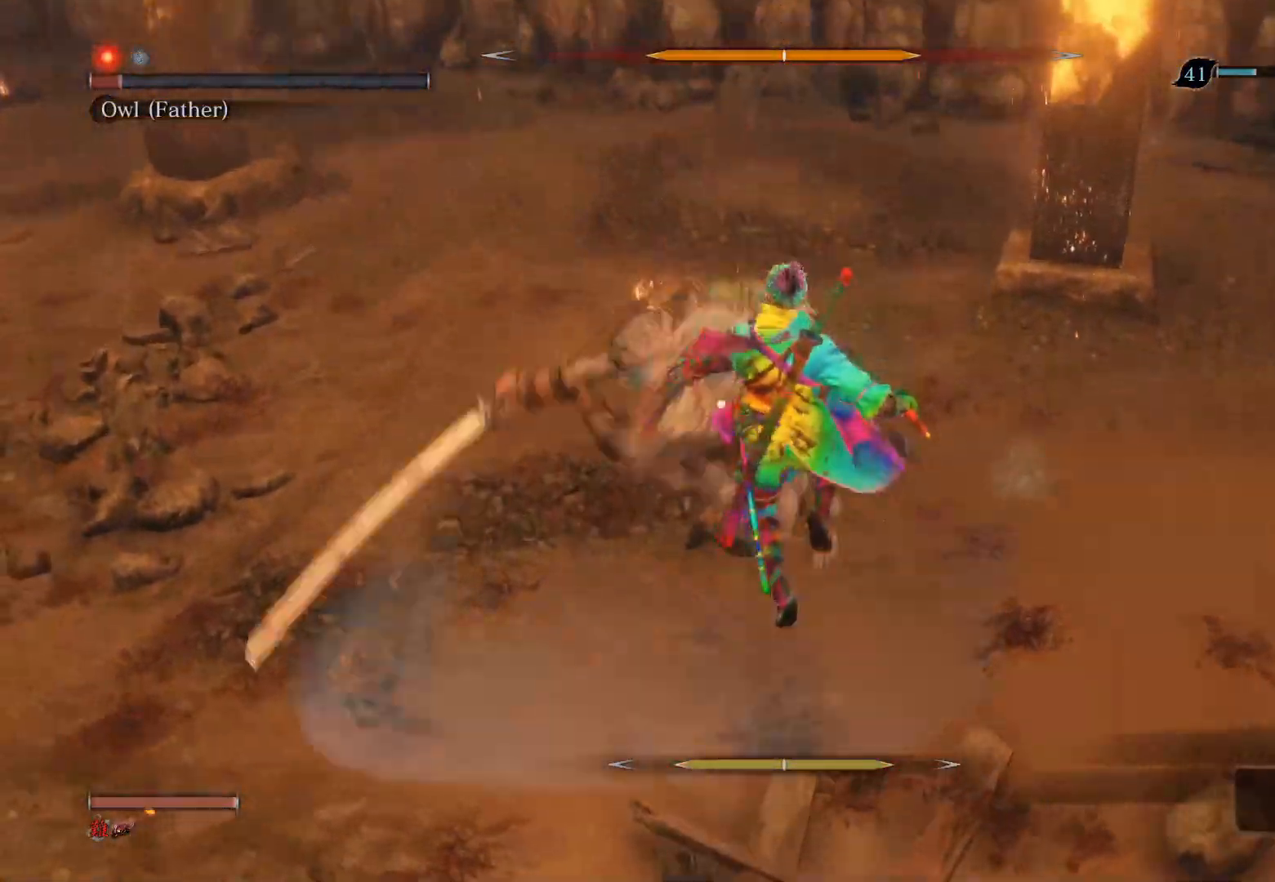
{"buttons": [], "left_stick": "up", "right_stick": "center", "events": [[217, "left_stick", "up"], [317, "R1", "down"], [450, "R1", "up"]]}
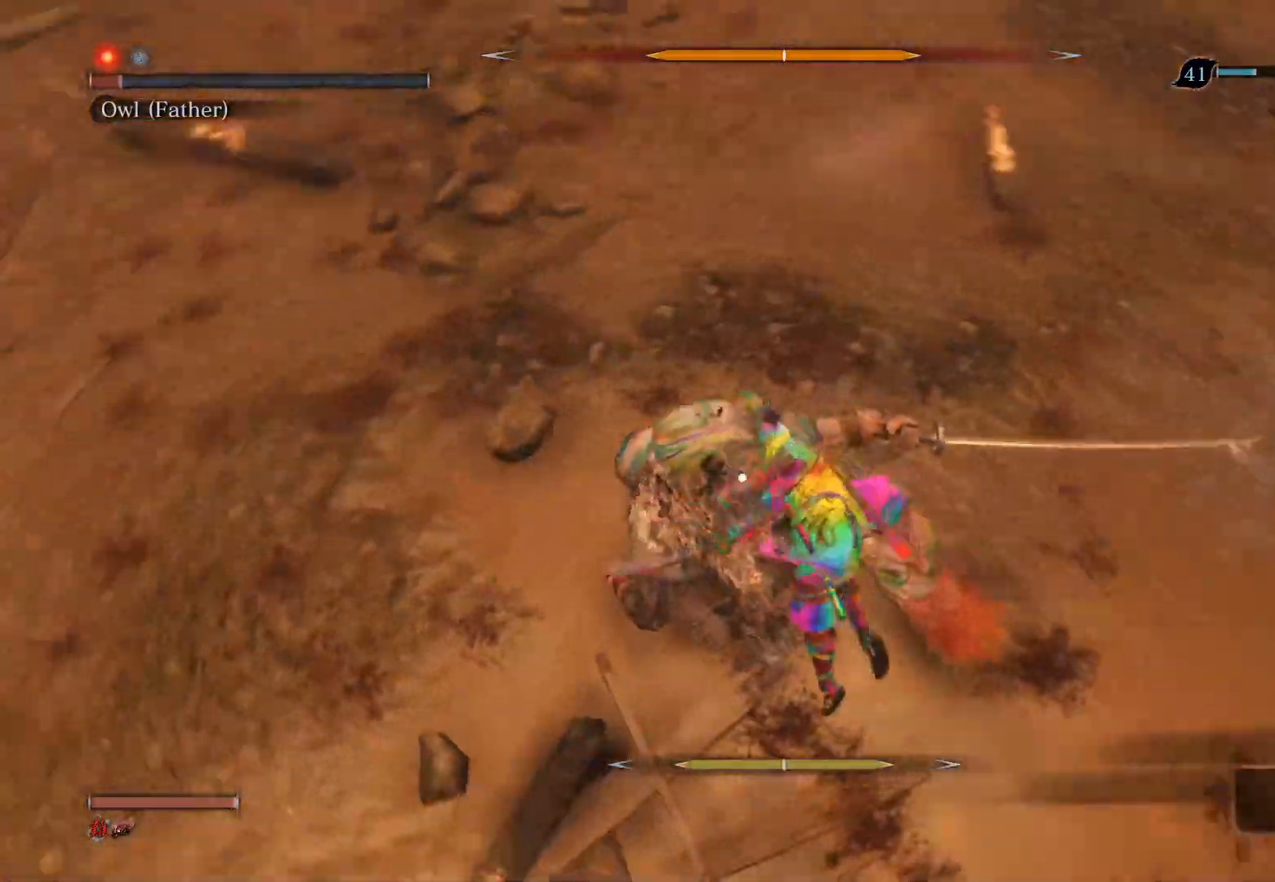
{"buttons": [], "left_stick": "up", "right_stick": "center", "events": [[133, "left_stick", "center"], [233, "R1", "down"], [317, "left_stick", "up"], [350, "R1", "up"]]}
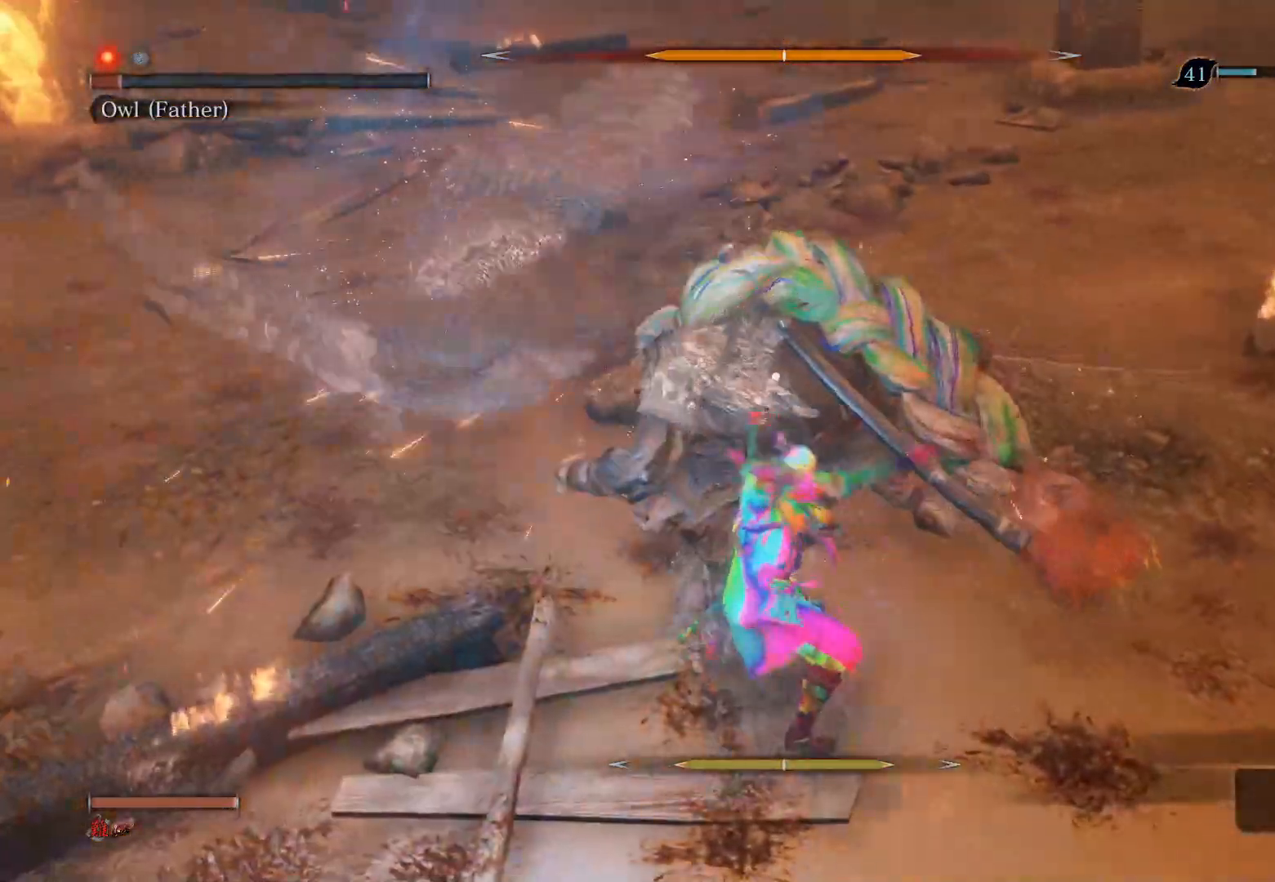
{"buttons": [], "left_stick": "up", "right_stick": "center", "events": [[350, "R1", "down"], [500, "R1", "up"]]}
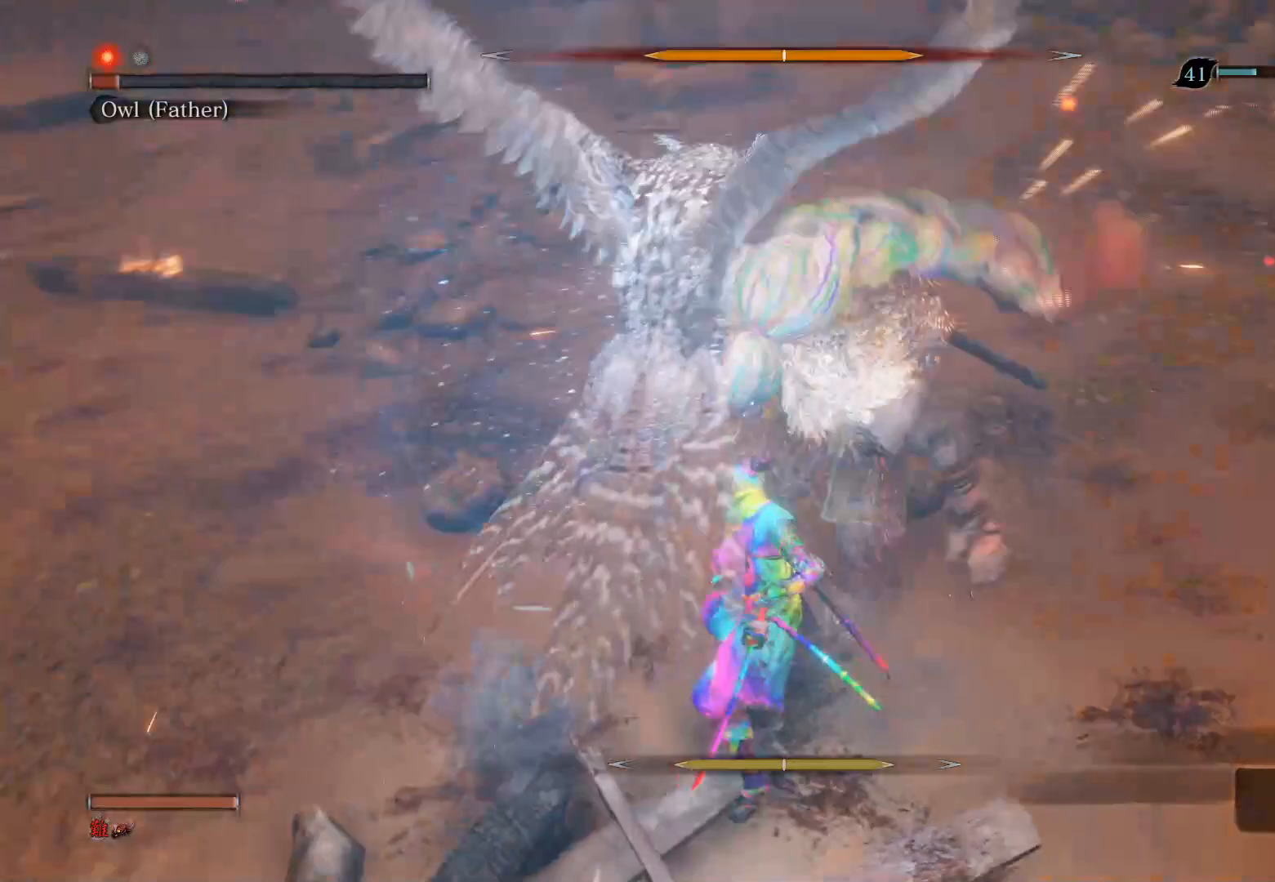
{"buttons": [], "left_stick": "up-left", "right_stick": "center", "events": [[433, "left_stick", "up-left"]]}
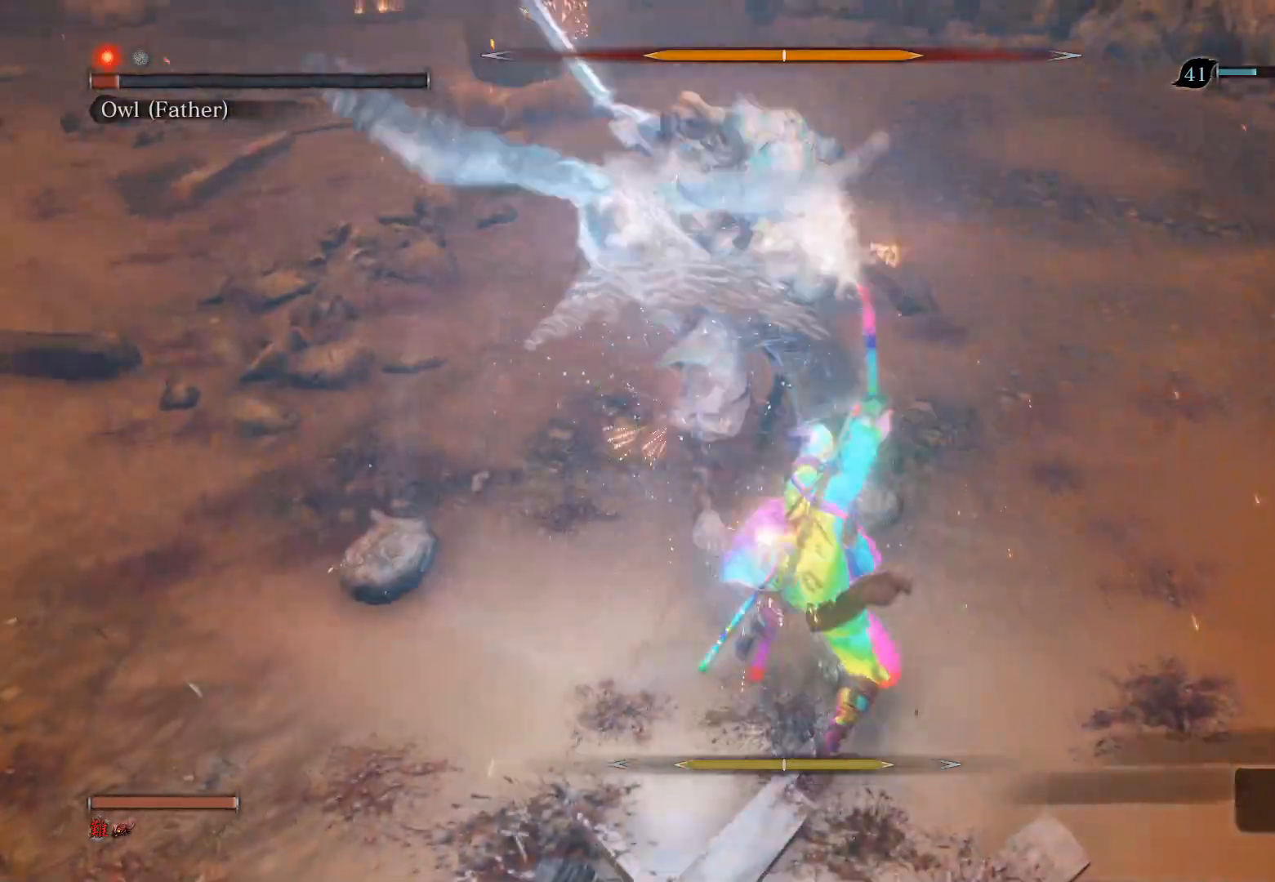
{"buttons": [], "left_stick": "up", "right_stick": "center", "events": [[100, "R3", "down"], [150, "left_stick", "center"], [233, "R3", "up"], [467, "left_stick", "up"]]}
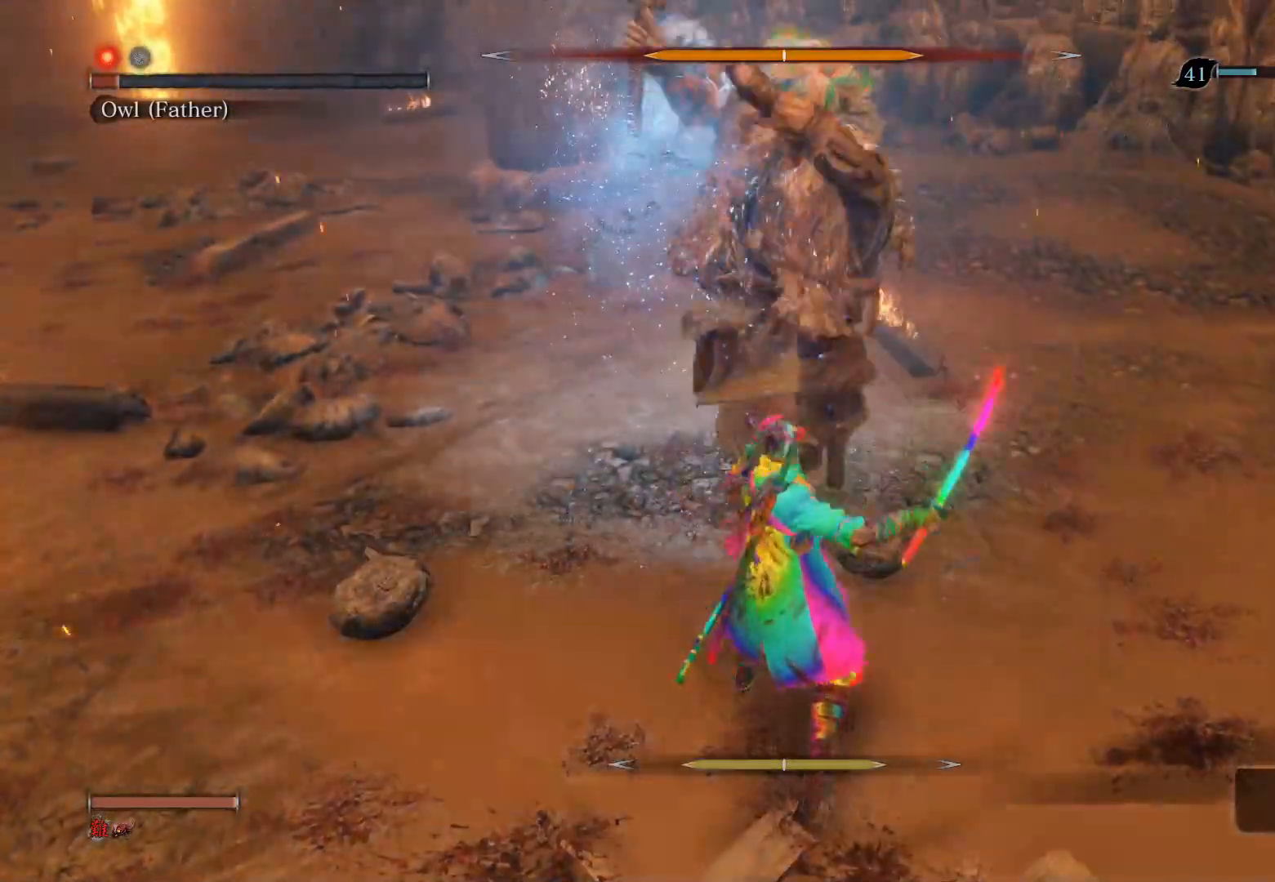
{"buttons": ["R1", "R3"], "left_stick": "center", "right_stick": "center", "events": [[50, "CIRCLE", "down"], [233, "CIRCLE", "up"], [383, "R1", "down"], [383, "R3", "down"], [433, "left_stick", "center"]]}
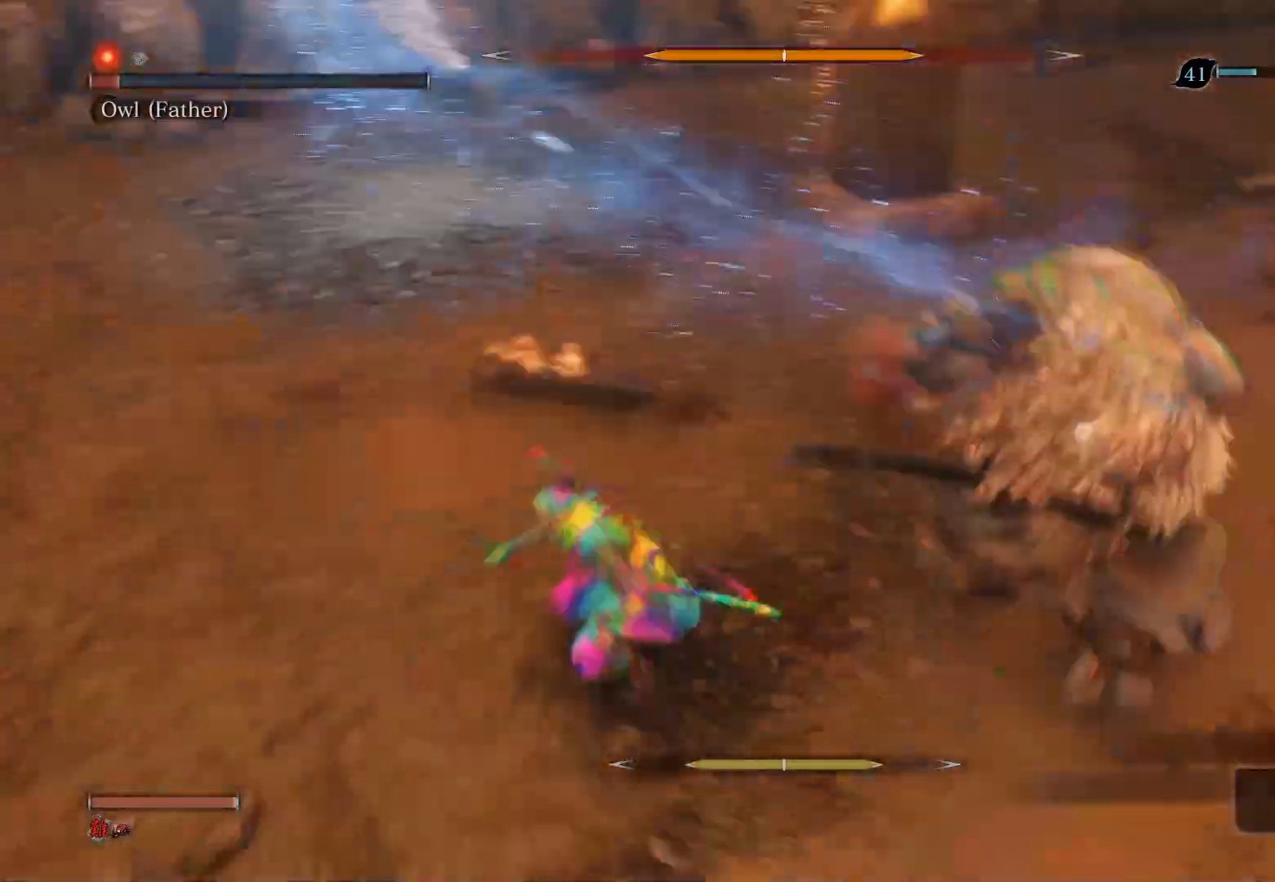
{"buttons": ["R1"], "left_stick": "up", "right_stick": "center", "events": [[17, "R3", "up"], [133, "R1", "up"], [367, "left_stick", "up"], [450, "R1", "down"]]}
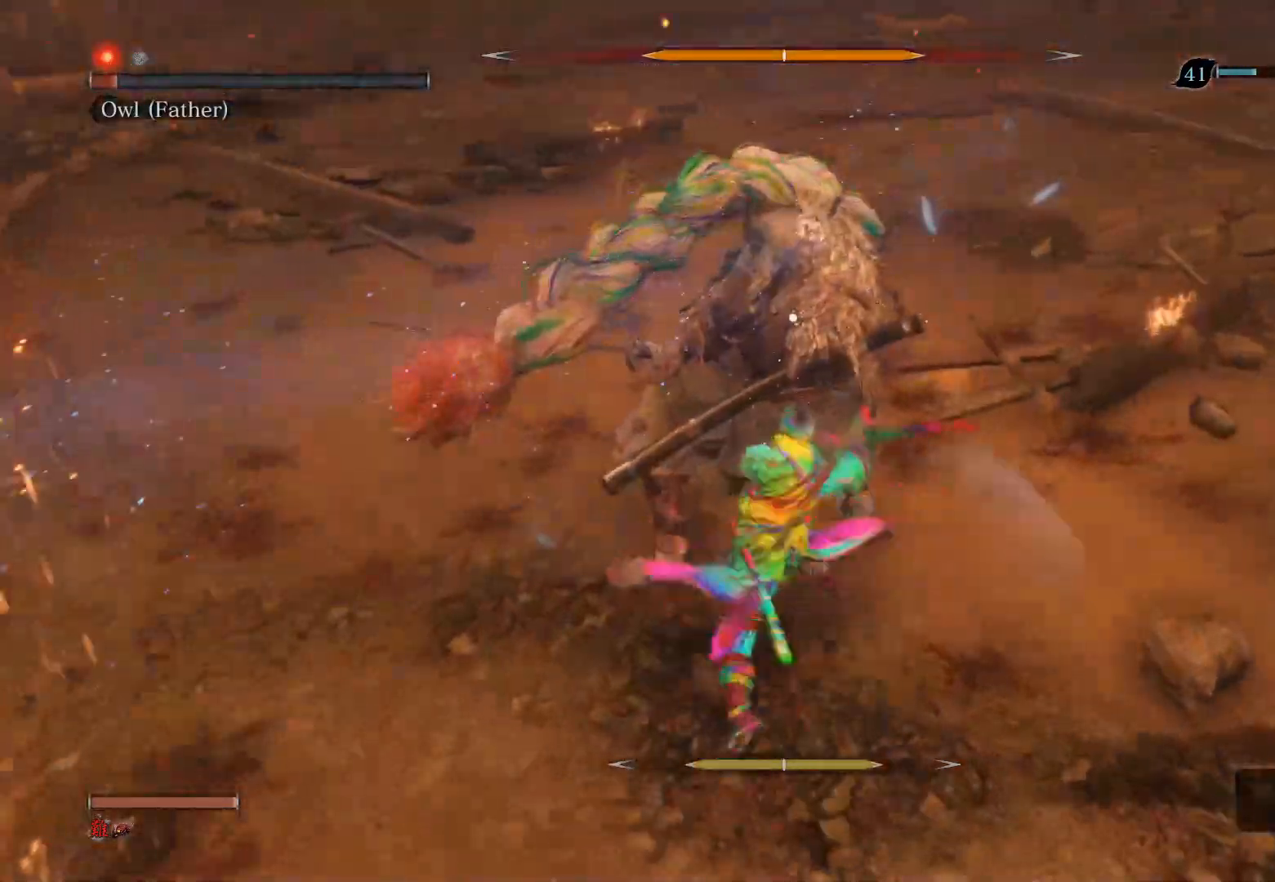
{"buttons": [], "left_stick": "up", "right_stick": "center", "events": [[50, "R1", "up"], [150, "R1", "down"], [300, "R1", "up"]]}
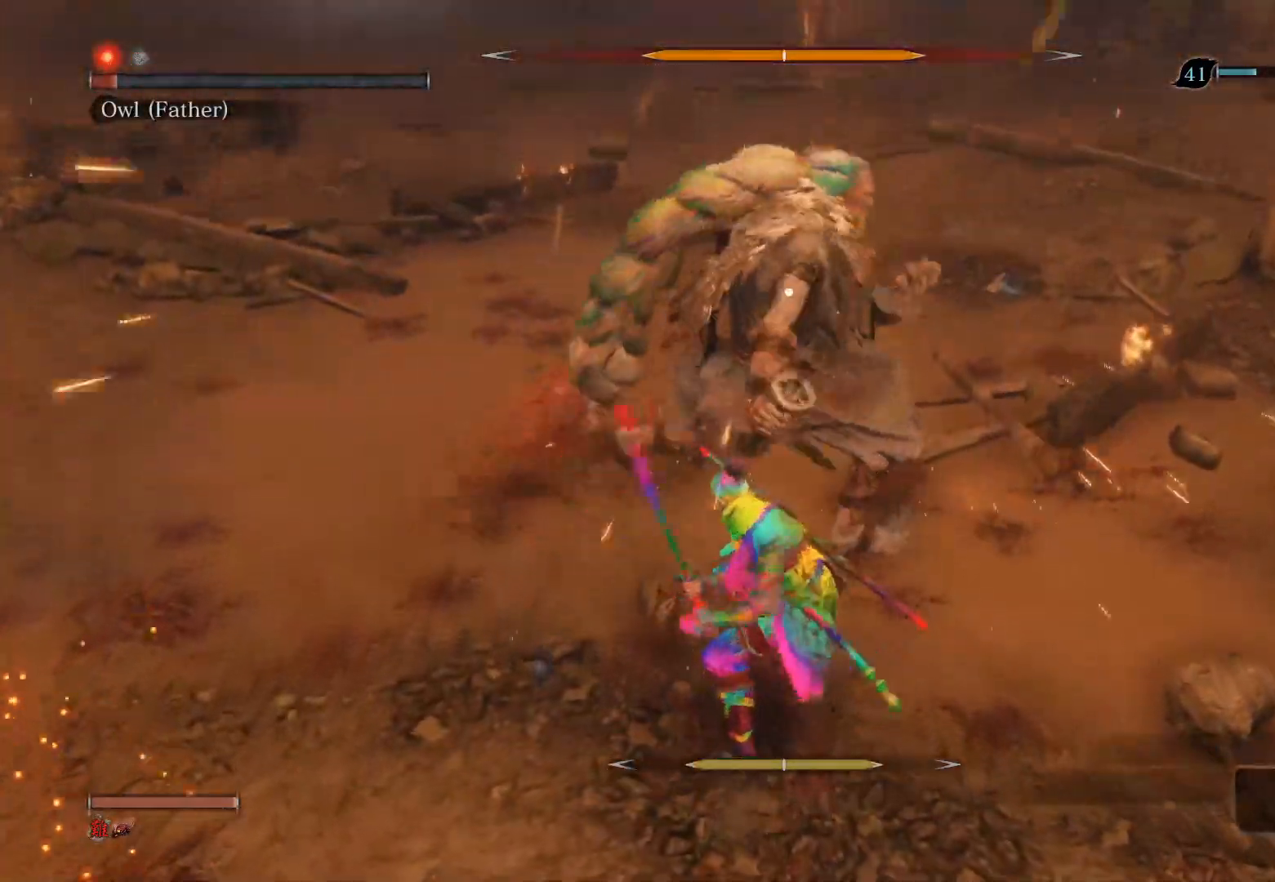
{"buttons": [], "left_stick": "up", "right_stick": "center", "events": [[83, "R1", "down"], [167, "R1", "up"], [233, "R1", "down"], [500, "R1", "up"]]}
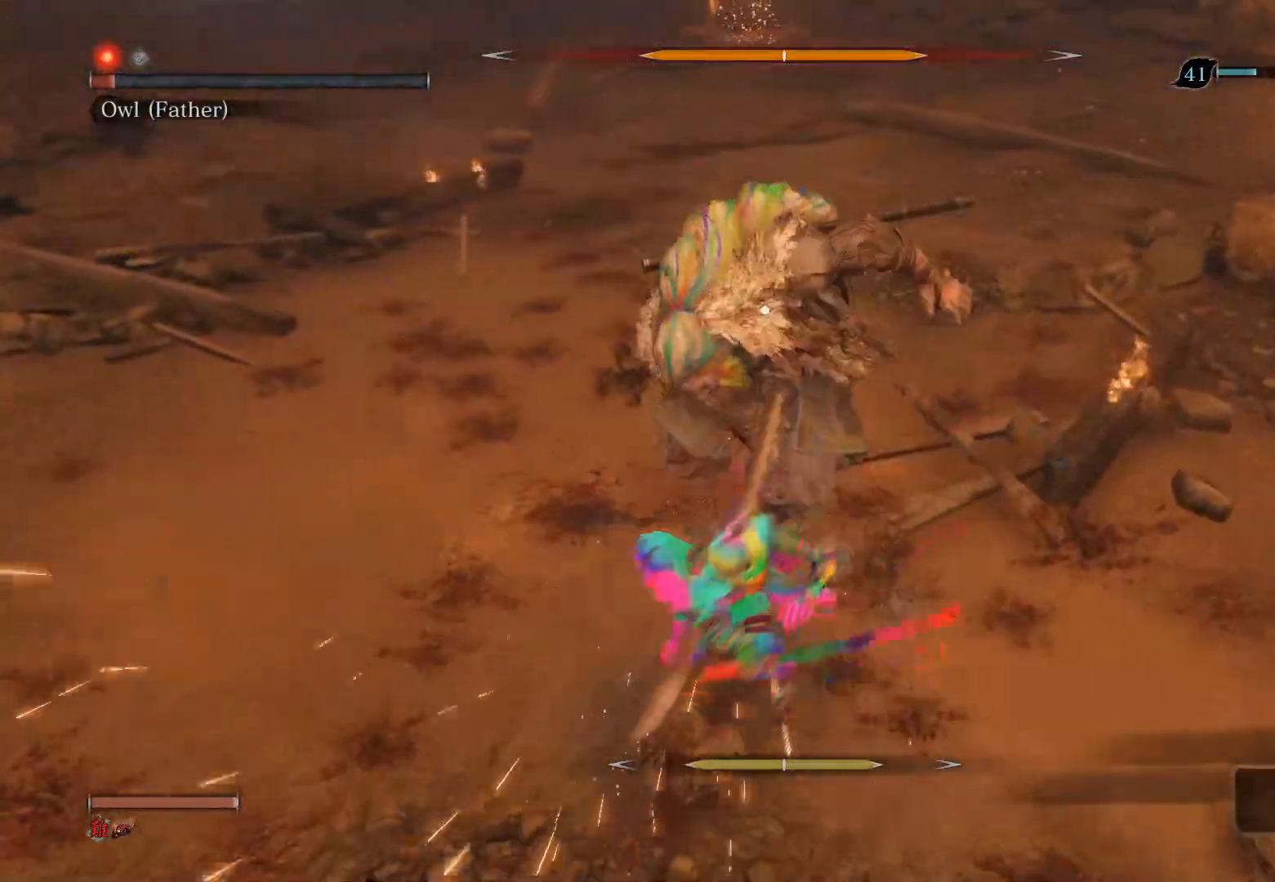
{"buttons": [], "left_stick": "center", "right_stick": "center", "events": [[100, "left_stick", "center"], [333, "R3", "down"], [500, "R3", "up"]]}
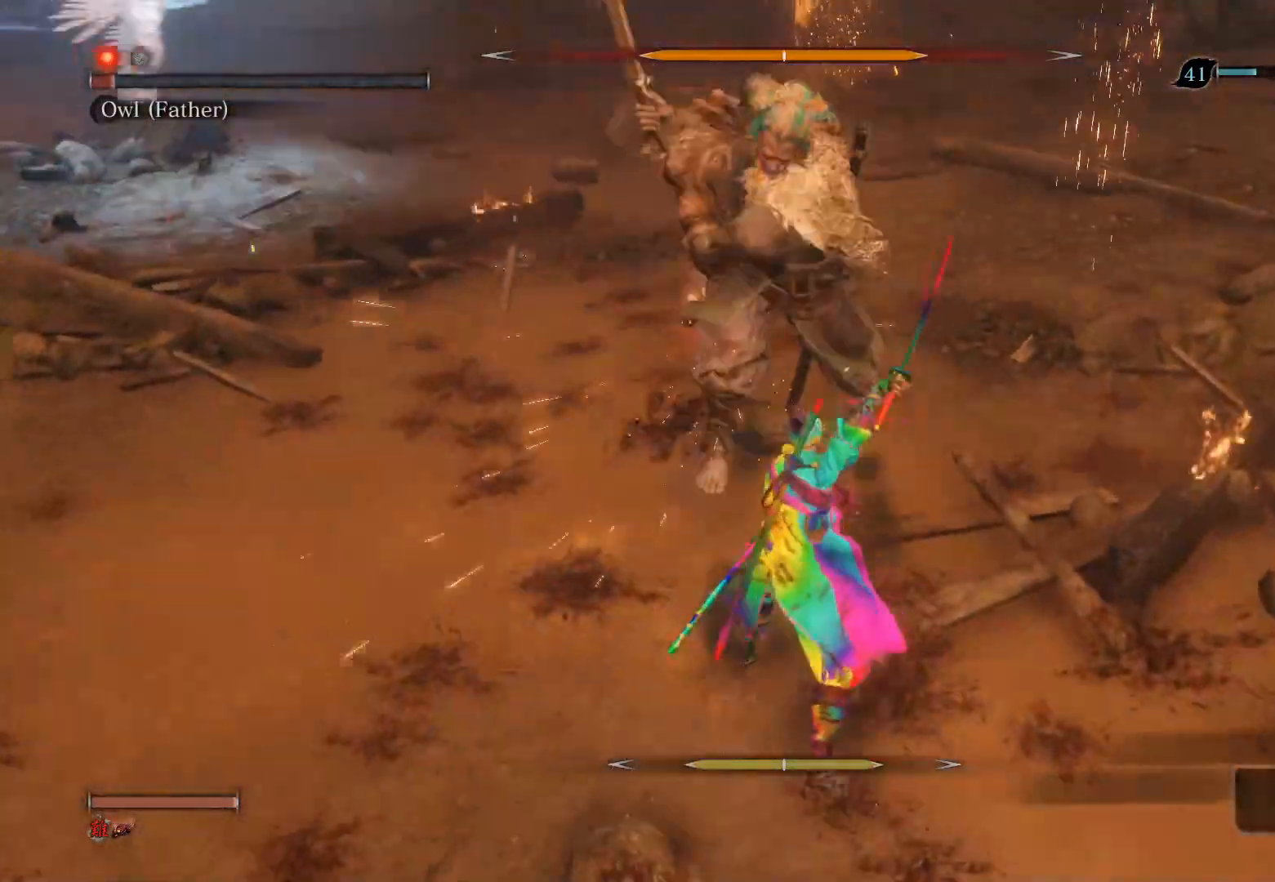
{"buttons": ["CIRCLE"], "left_stick": "up", "right_stick": "center", "events": [[300, "left_stick", "up-left"], [350, "left_stick", "up"], [400, "CIRCLE", "down"]]}
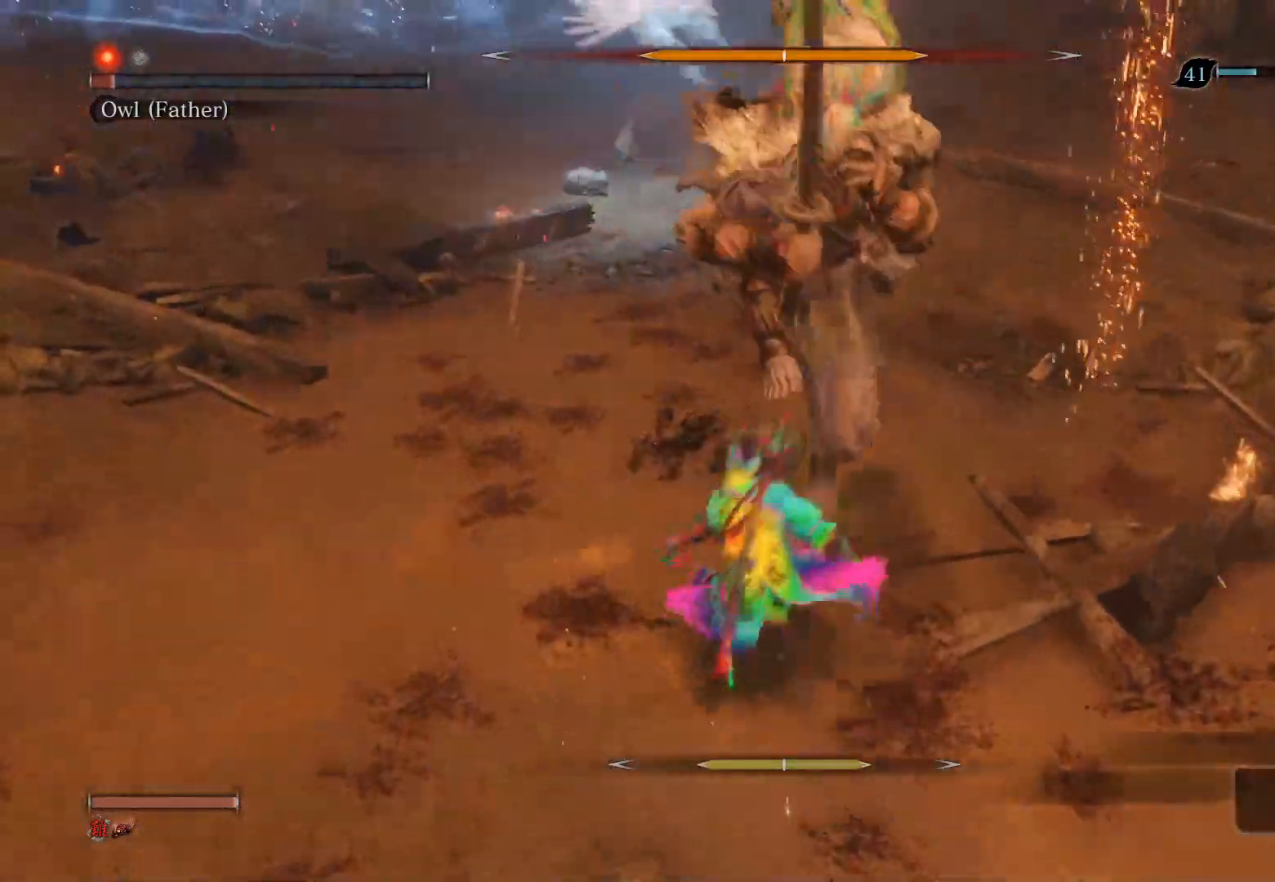
{"buttons": ["R1", "R3"], "left_stick": "up", "right_stick": "center", "events": [[133, "left_stick", "up-right"], [167, "CIRCLE", "up"], [333, "R1", "down"], [333, "R3", "down"], [400, "left_stick", "up"]]}
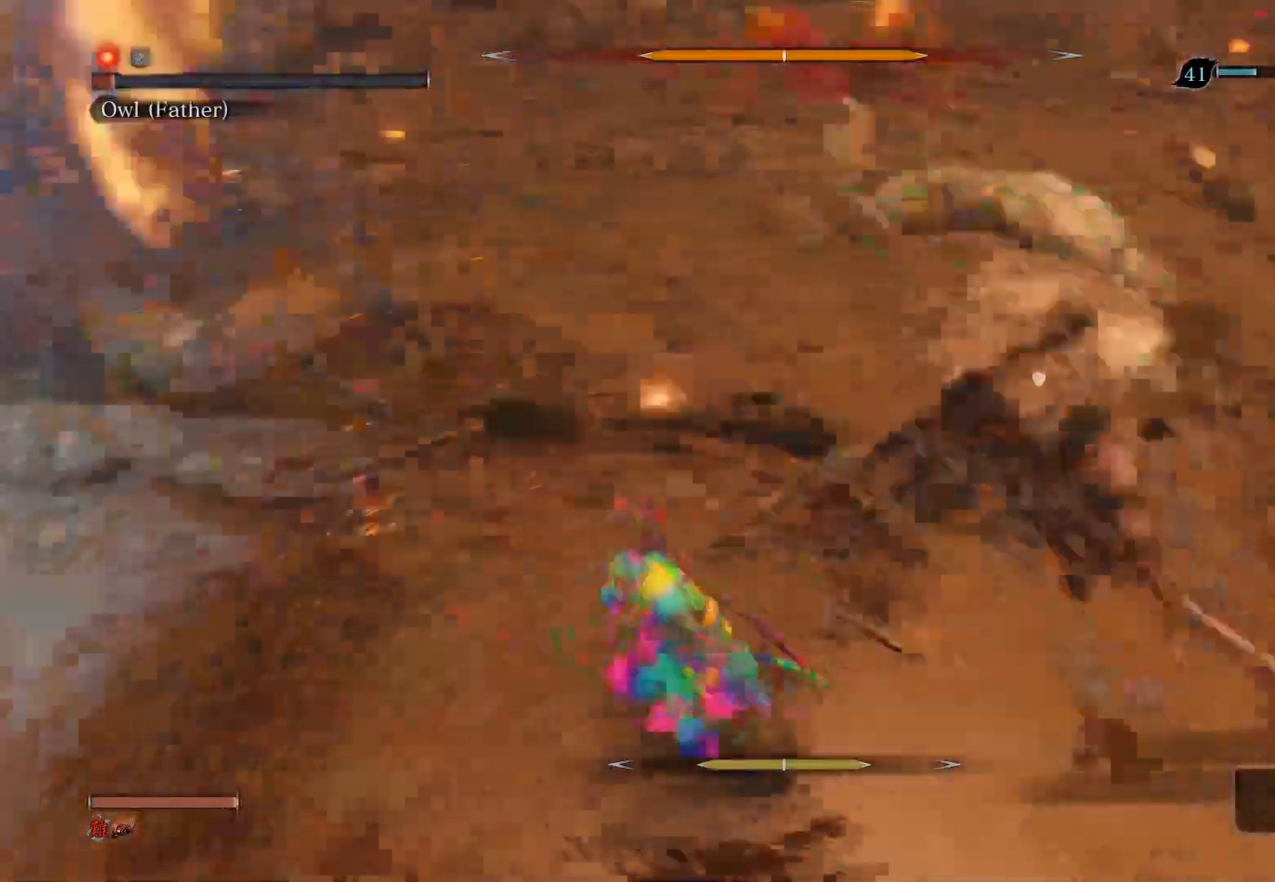
{"buttons": ["R1"], "left_stick": "up", "right_stick": "center", "events": [[17, "left_stick", "center"], [50, "R3", "up"], [150, "R1", "up"], [383, "left_stick", "up"], [400, "R1", "down"]]}
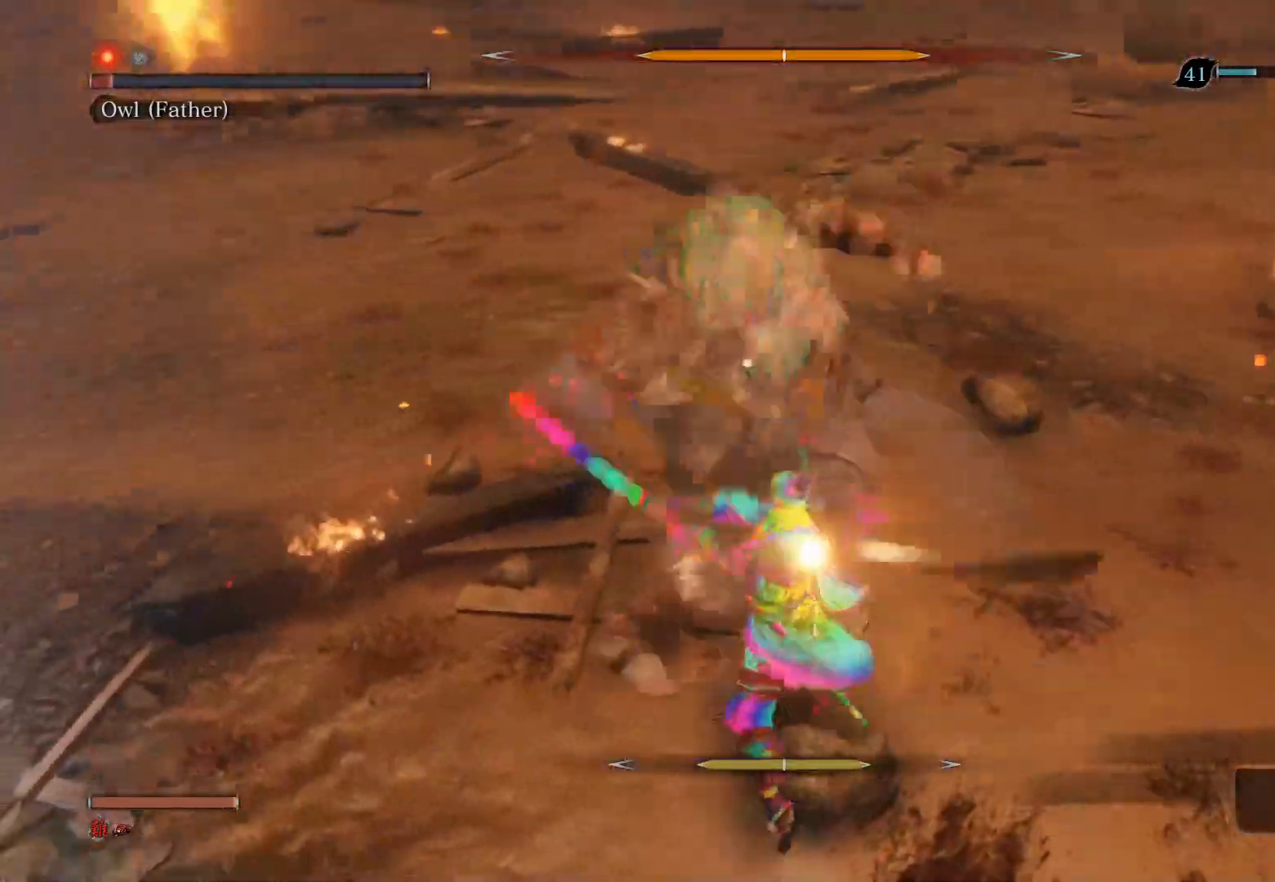
{"buttons": [], "left_stick": "up", "right_stick": "center", "events": [[33, "R1", "up"], [100, "R1", "down"], [317, "R1", "up"]]}
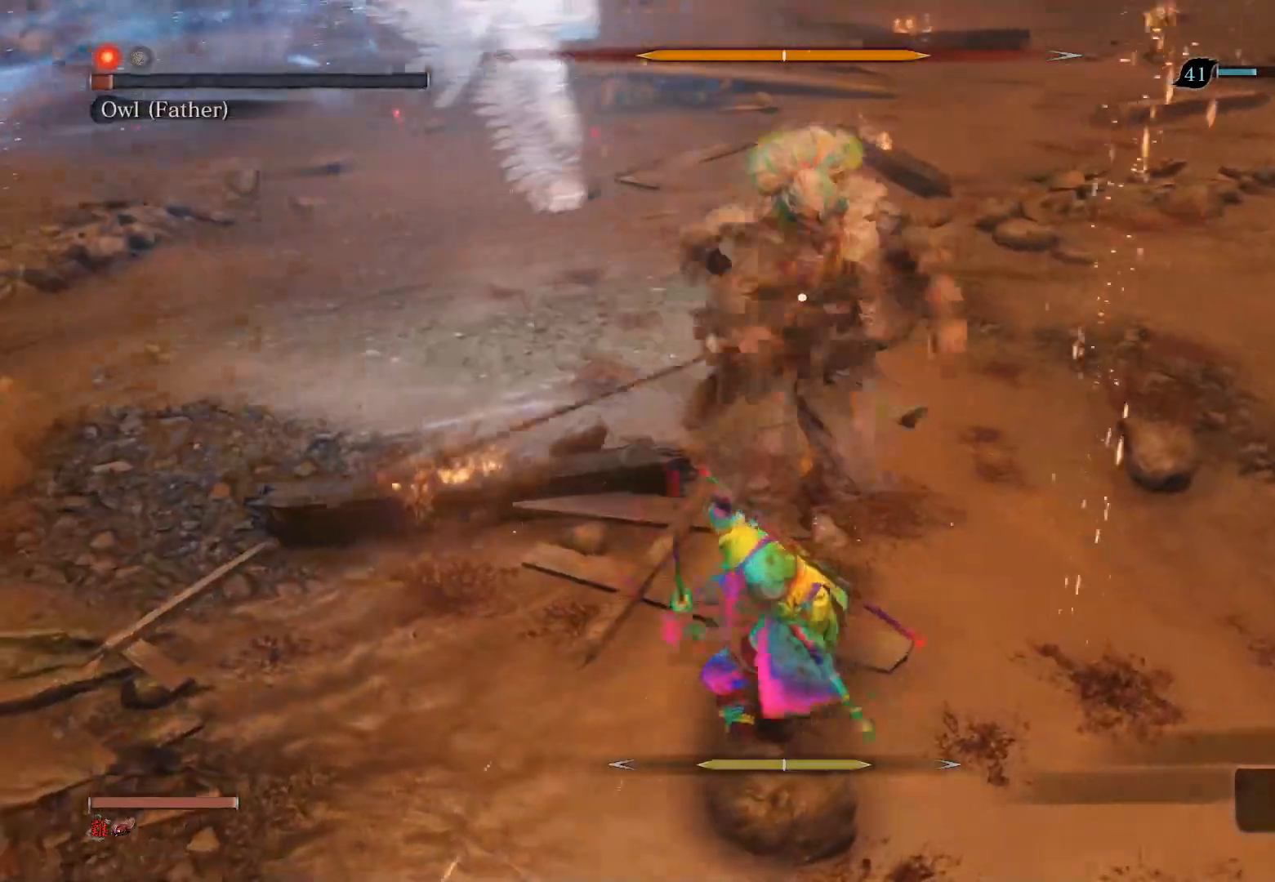
{"buttons": [], "left_stick": "up", "right_stick": "center", "events": [[150, "R3", "down"], [167, "left_stick", "center"], [300, "R3", "up"], [483, "left_stick", "up"]]}
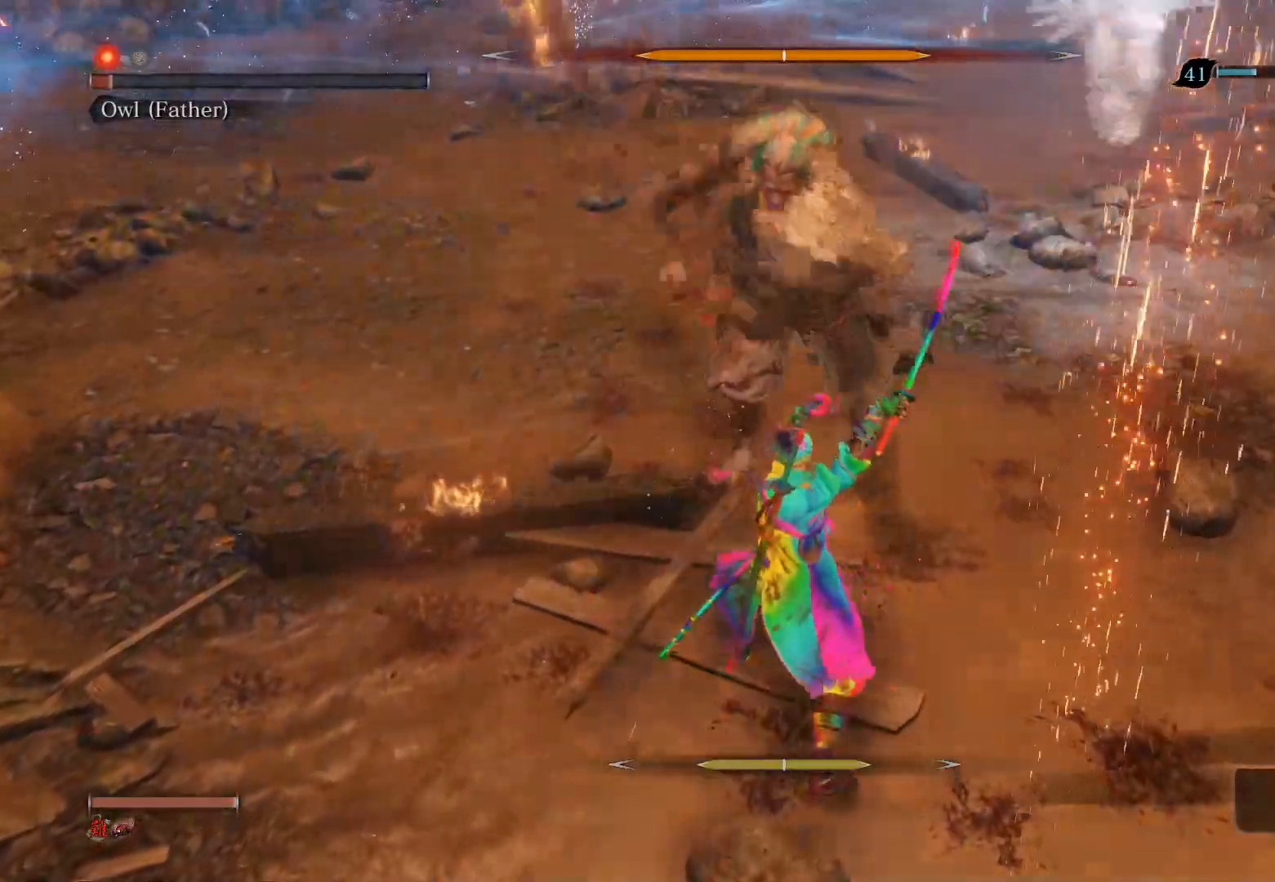
{"buttons": ["CIRCLE"], "left_stick": "up", "right_stick": "center", "events": [[83, "CIRCLE", "down"]]}
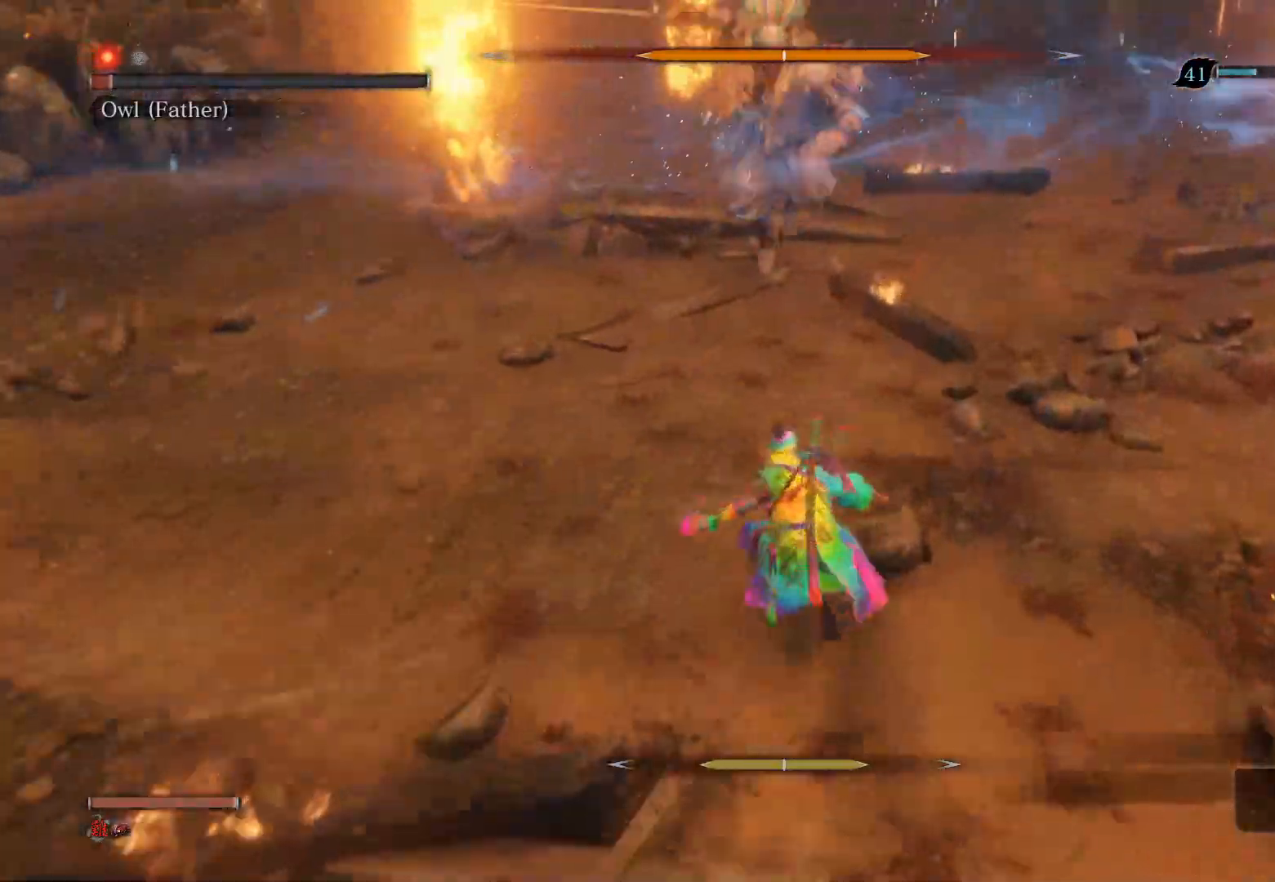
{"buttons": ["R1"], "left_stick": "up", "right_stick": "center", "events": [[317, "R1", "down"], [400, "R1", "up"], [450, "CIRCLE", "up"], [483, "R1", "down"]]}
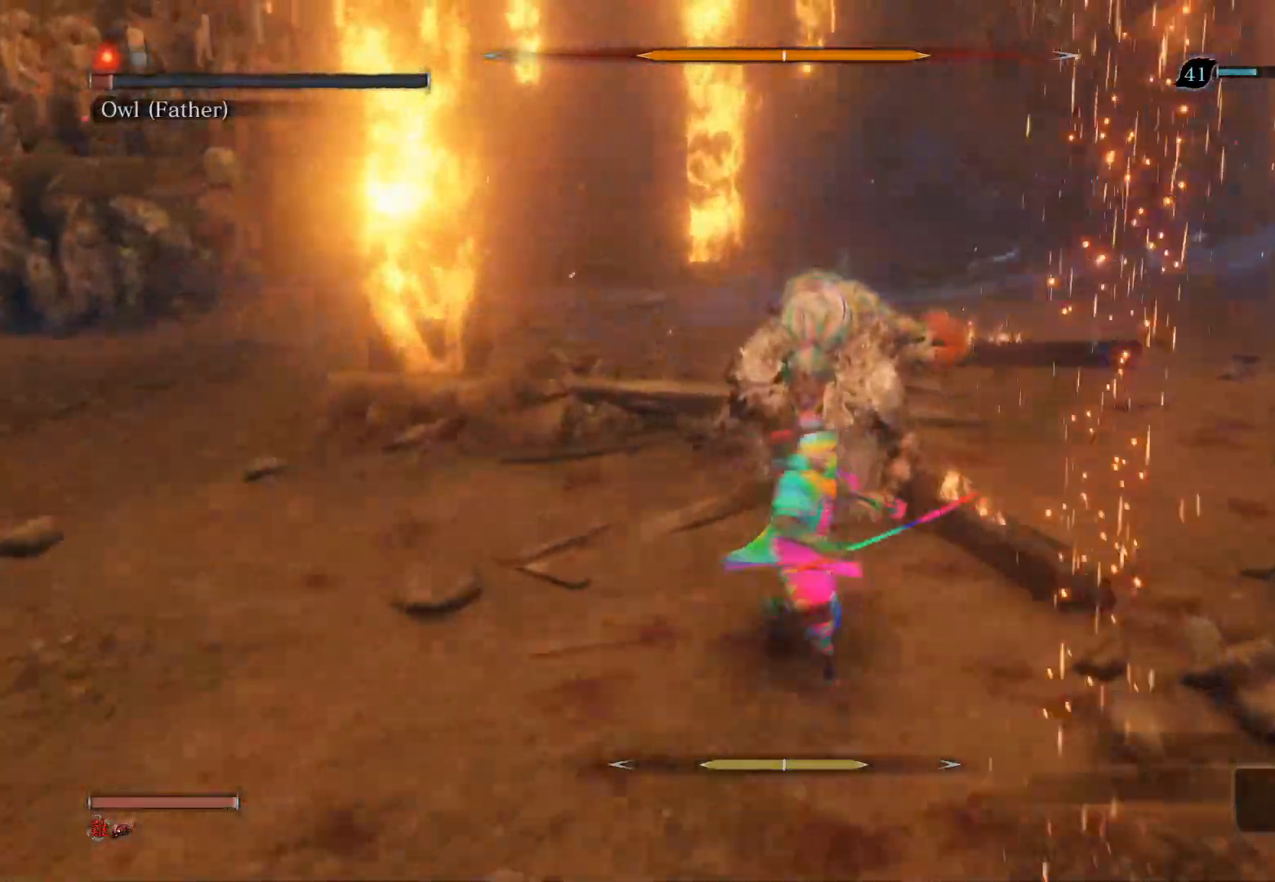
{"buttons": [], "left_stick": "up", "right_stick": "right", "events": [[83, "R1", "up"], [233, "right_stick", "right"]]}
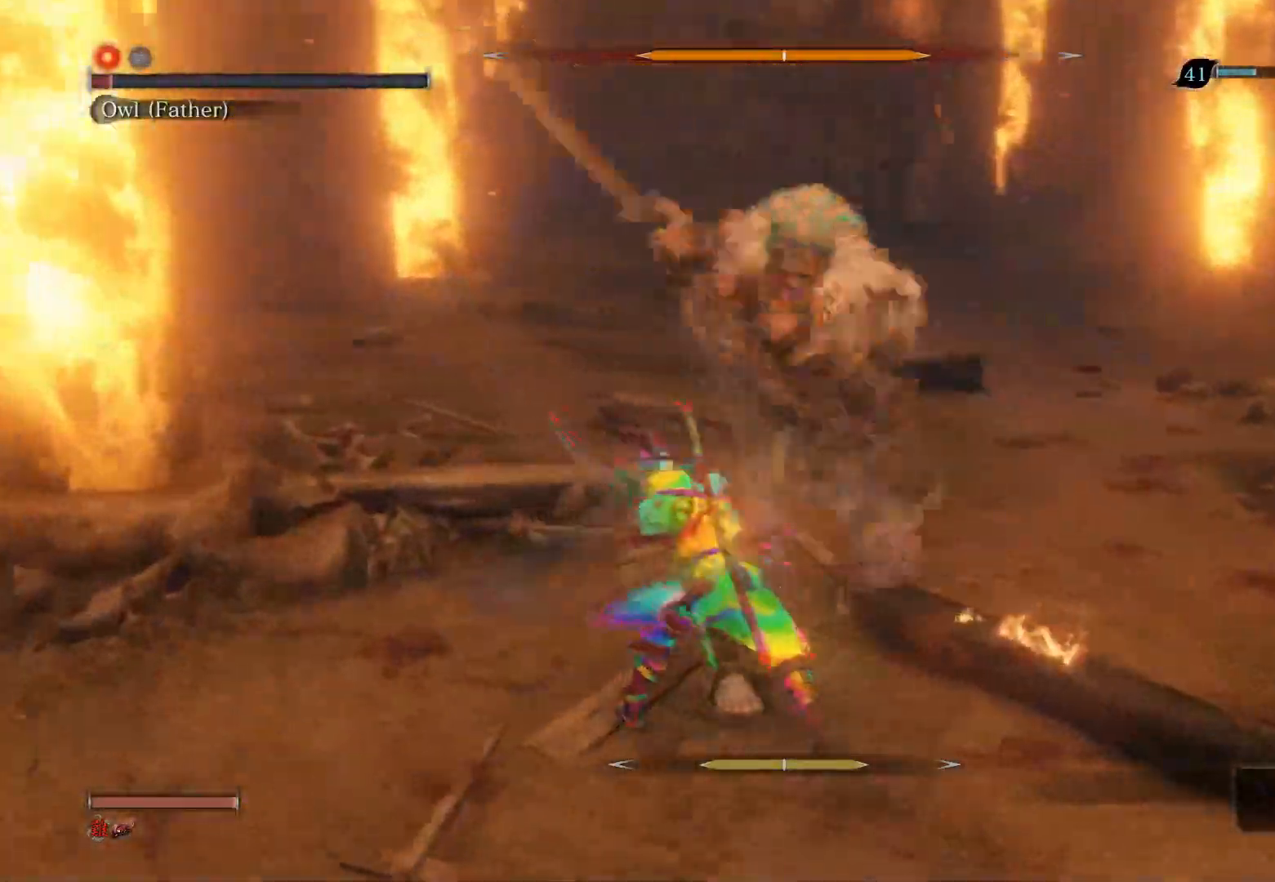
{"buttons": [], "left_stick": "up-right", "right_stick": "center", "events": [[50, "left_stick", "center"], [50, "right_stick", "center"], [483, "left_stick", "up-right"]]}
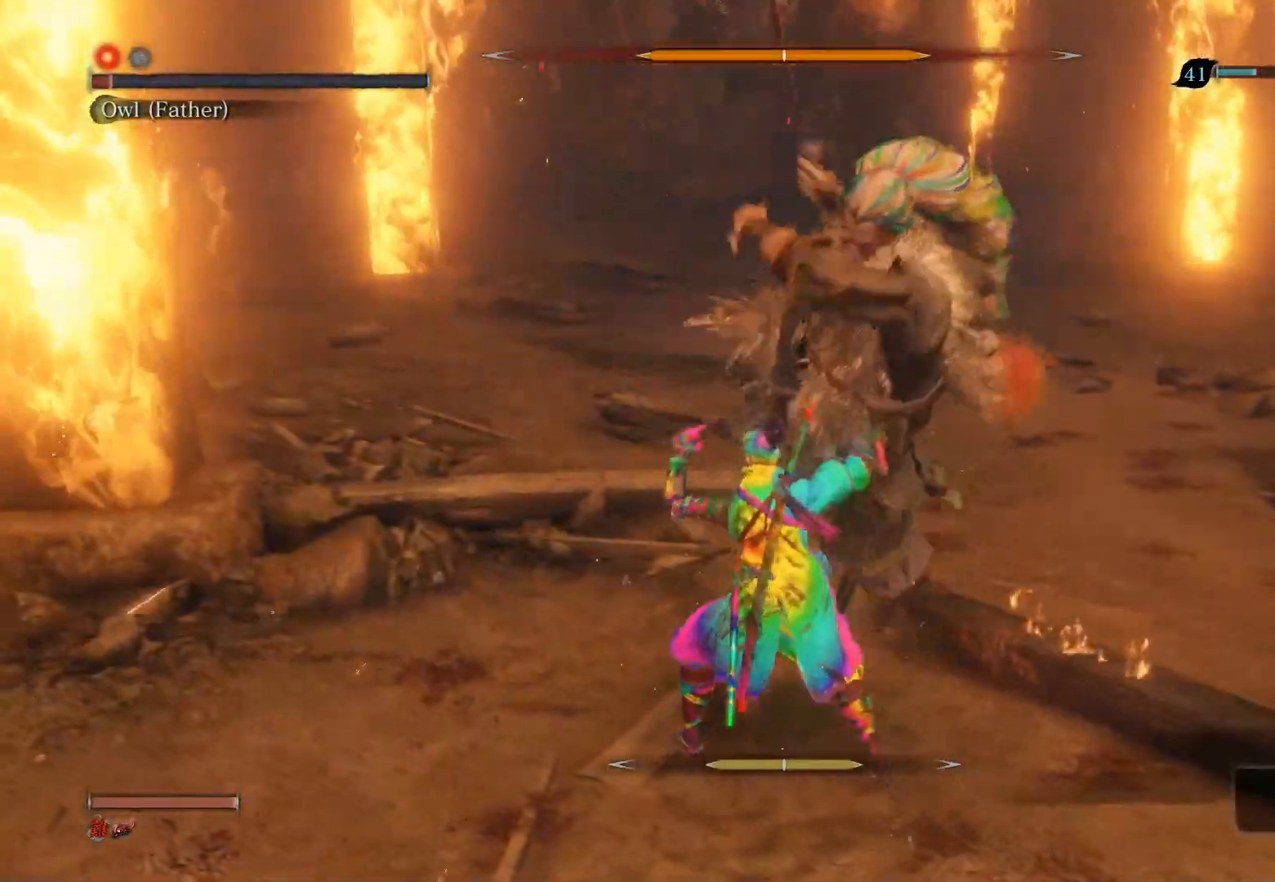
{"buttons": ["R1", "R3"], "left_stick": "up", "right_stick": "center", "events": [[17, "left_stick", "up"], [83, "CIRCLE", "down"], [233, "CIRCLE", "up"], [383, "R1", "down"], [383, "R3", "down"]]}
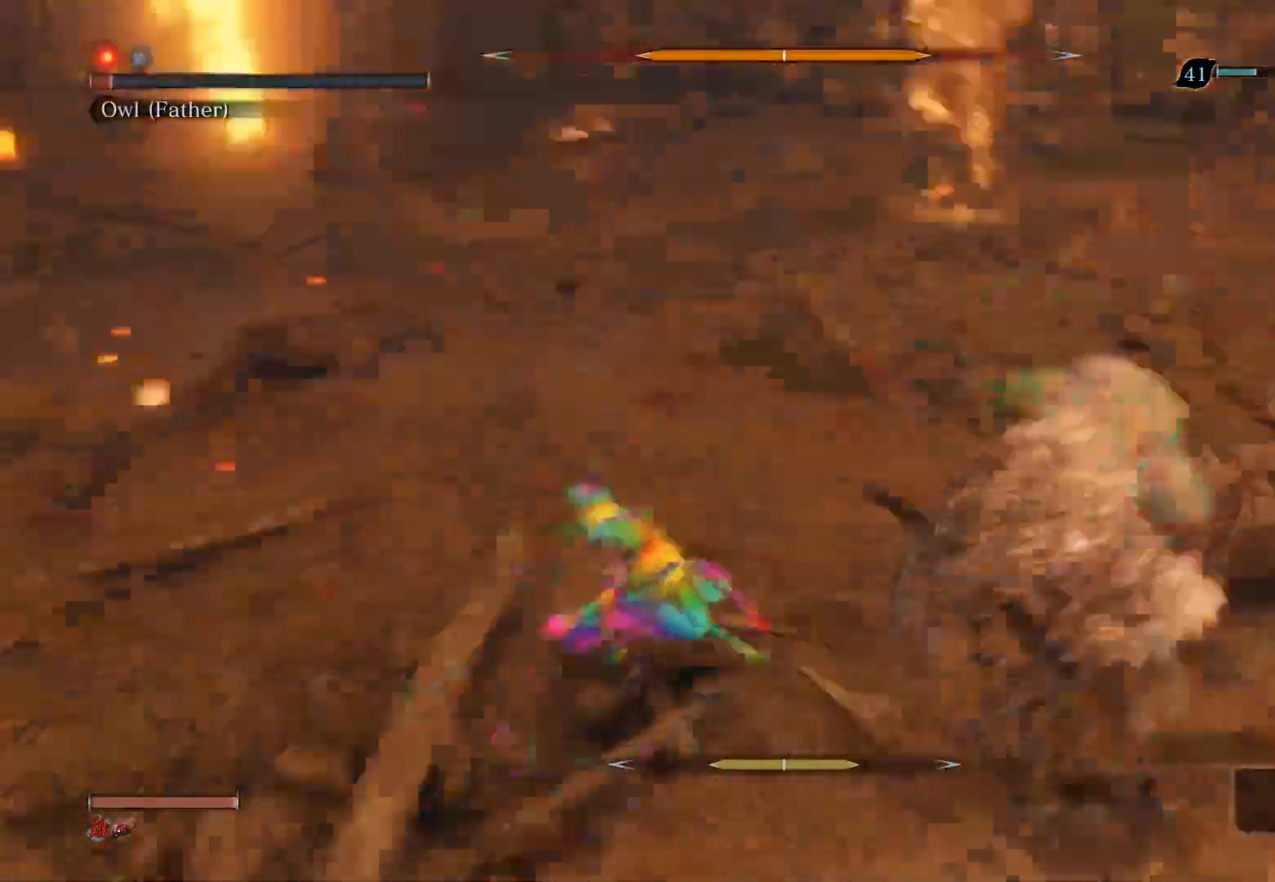
{"buttons": ["R1"], "left_stick": "up", "right_stick": "center", "events": [[17, "left_stick", "center"], [67, "R3", "up"], [100, "R1", "up"], [400, "left_stick", "up"], [433, "R1", "down"]]}
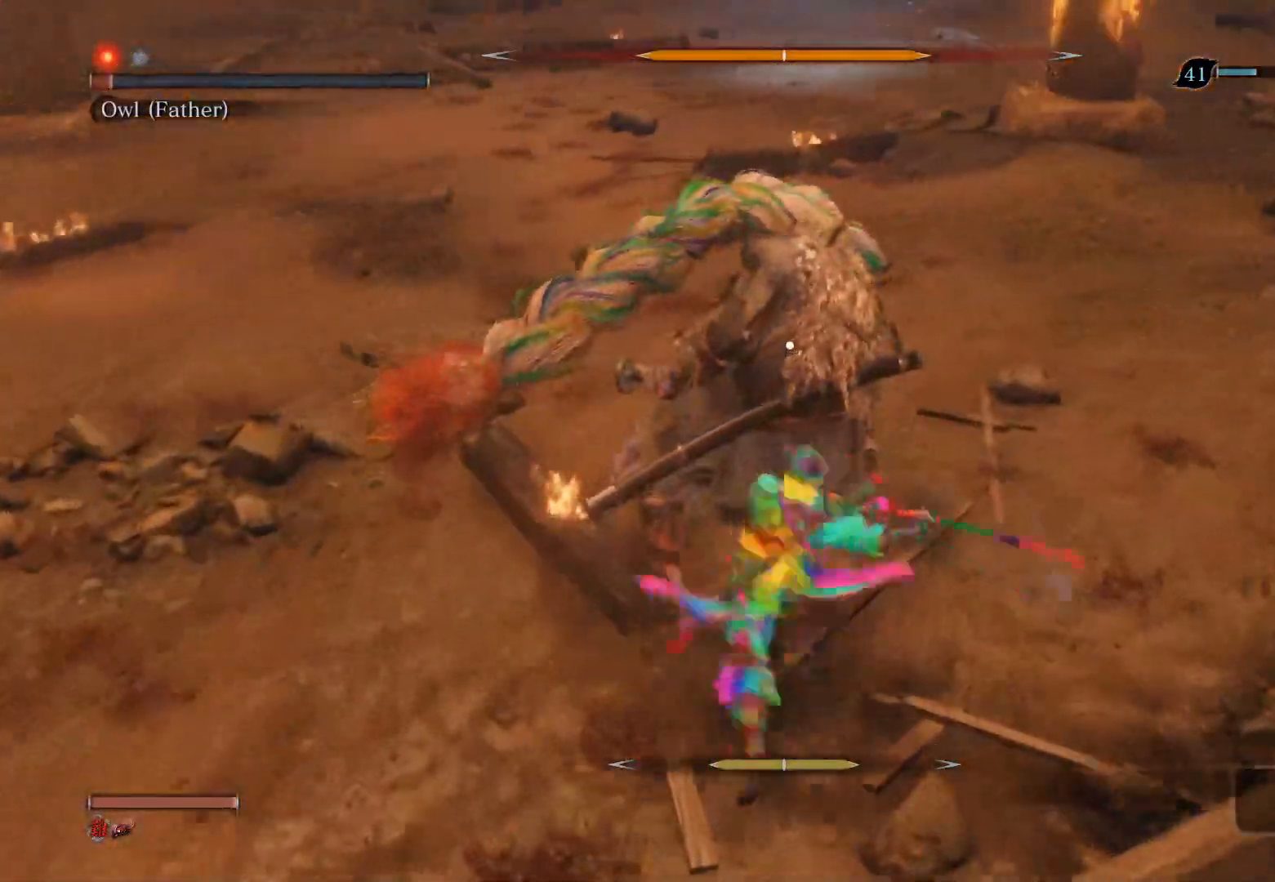
{"buttons": [], "left_stick": "up", "right_stick": "center", "events": [[67, "R1", "up"], [150, "R1", "down"], [333, "R1", "up"]]}
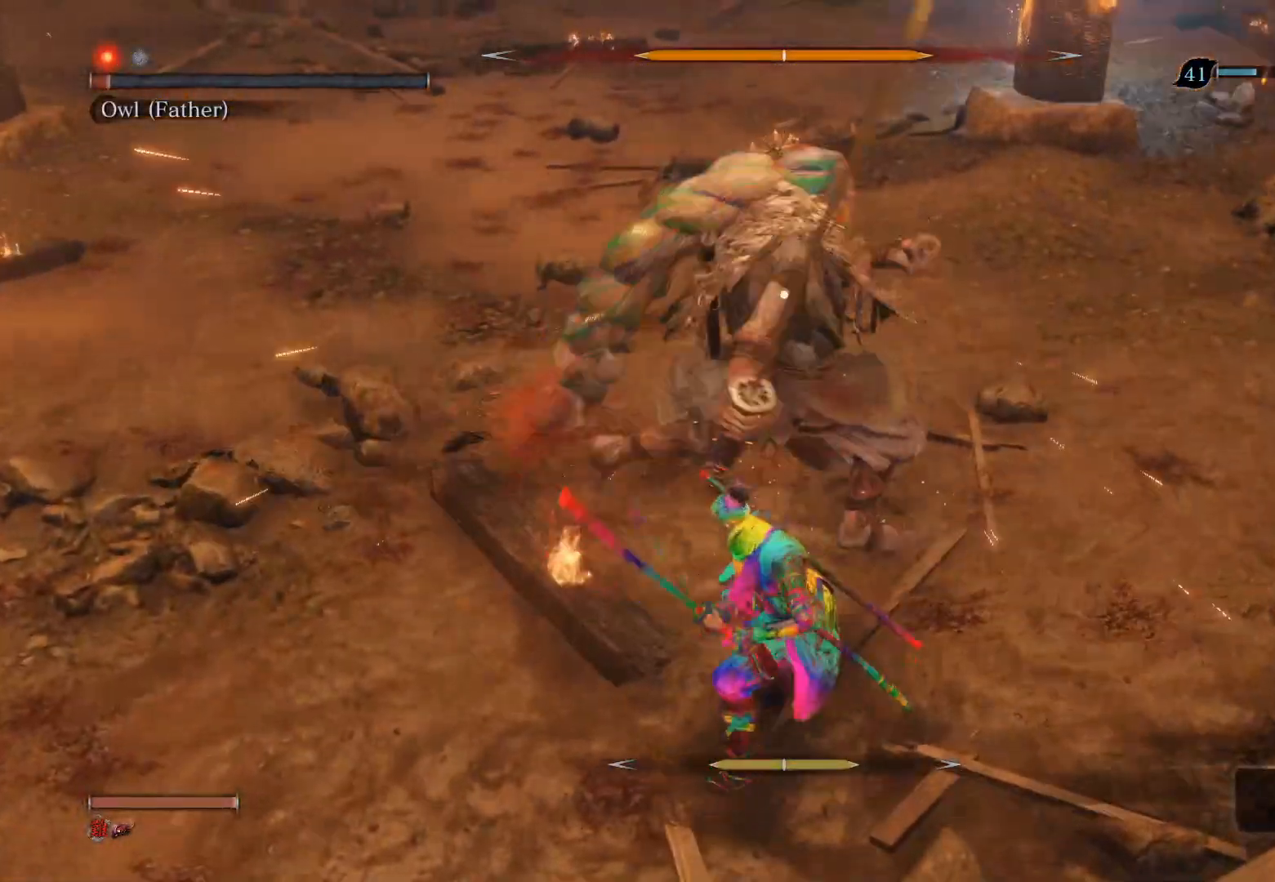
{"buttons": [], "left_stick": "up", "right_stick": "center", "events": [[83, "R1", "down"], [183, "R1", "up"], [250, "R1", "down"], [500, "R1", "up"]]}
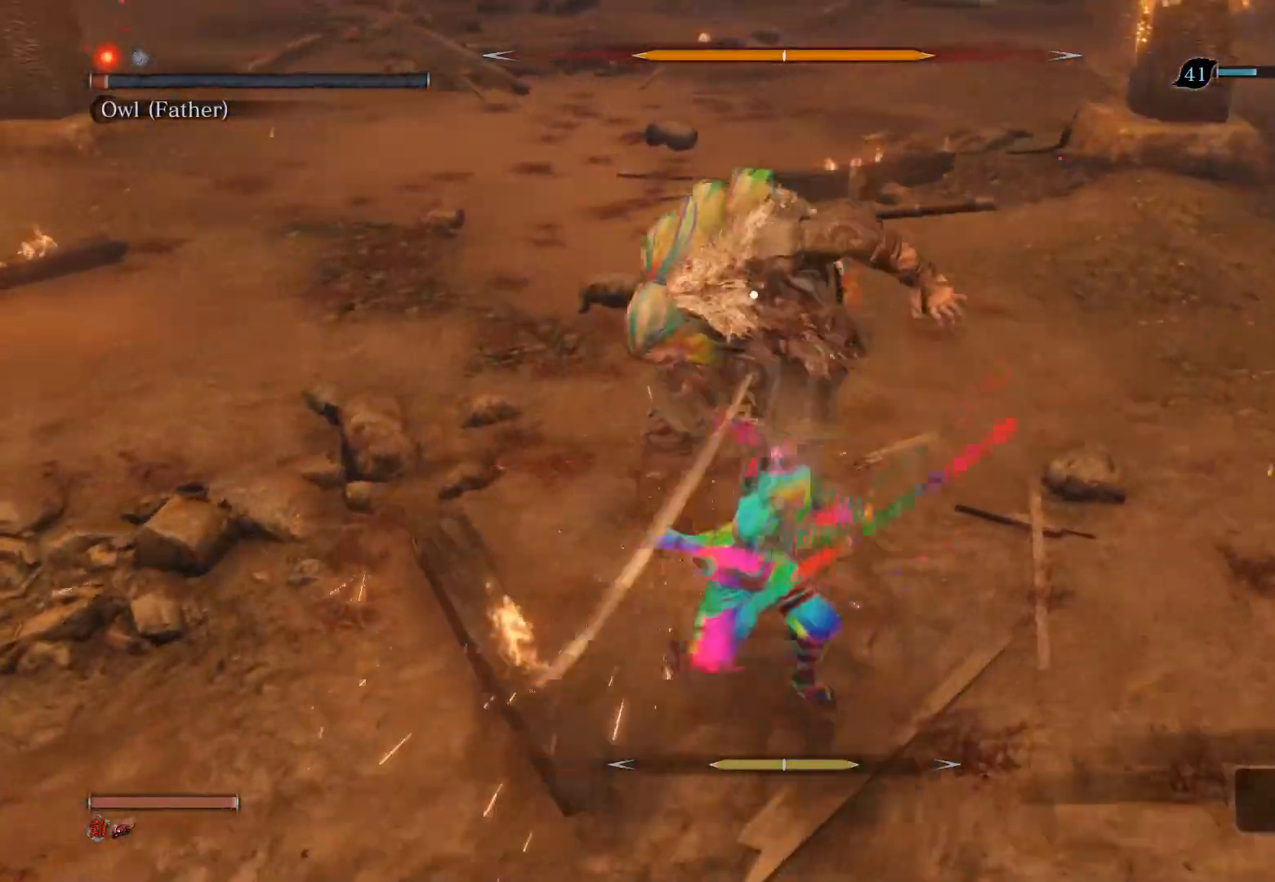
{"buttons": [], "left_stick": "center", "right_stick": "center", "events": [[150, "left_stick", "center"], [300, "R3", "down"], [450, "R3", "up"]]}
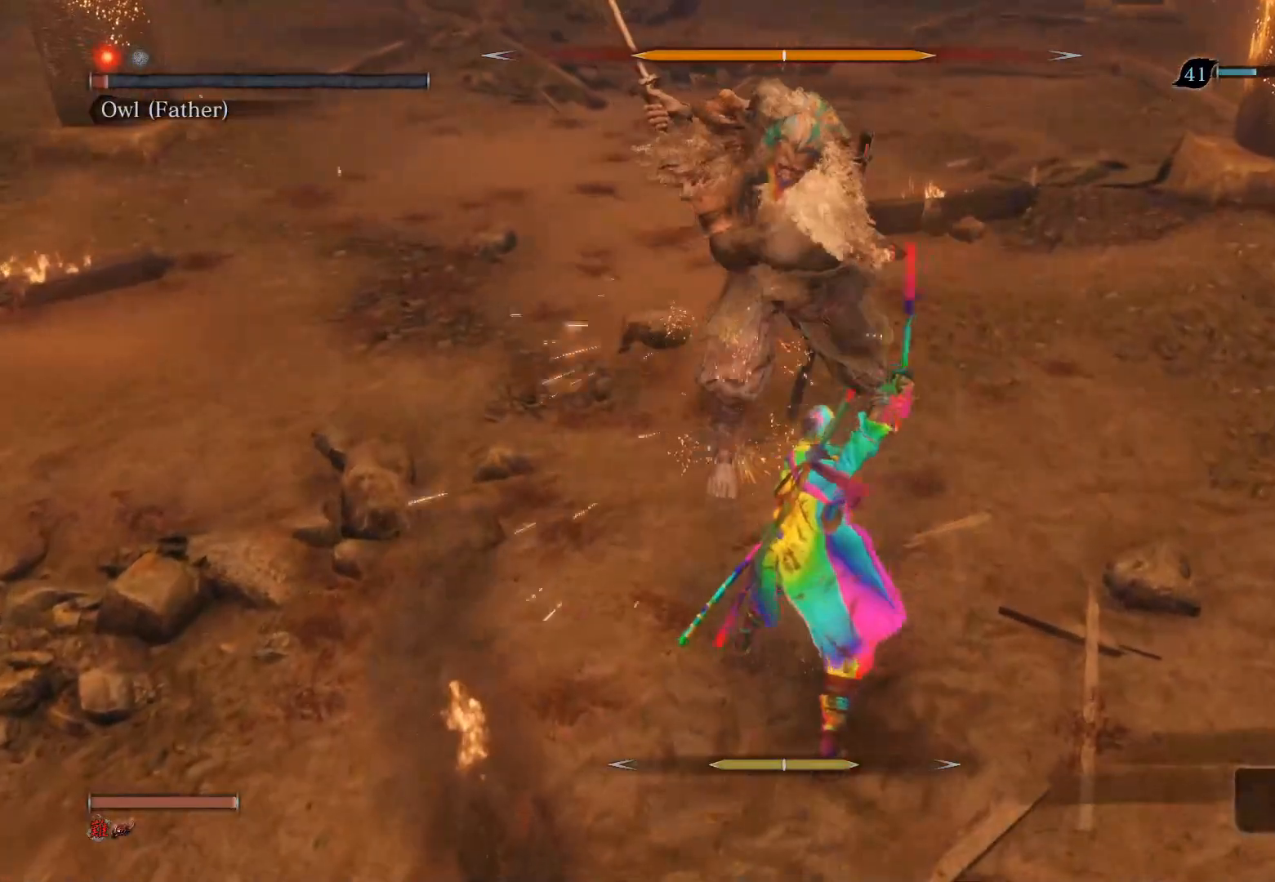
{"buttons": ["CIRCLE"], "left_stick": "up", "right_stick": "center", "events": [[283, "left_stick", "up-left"], [417, "CIRCLE", "down"], [433, "left_stick", "up"]]}
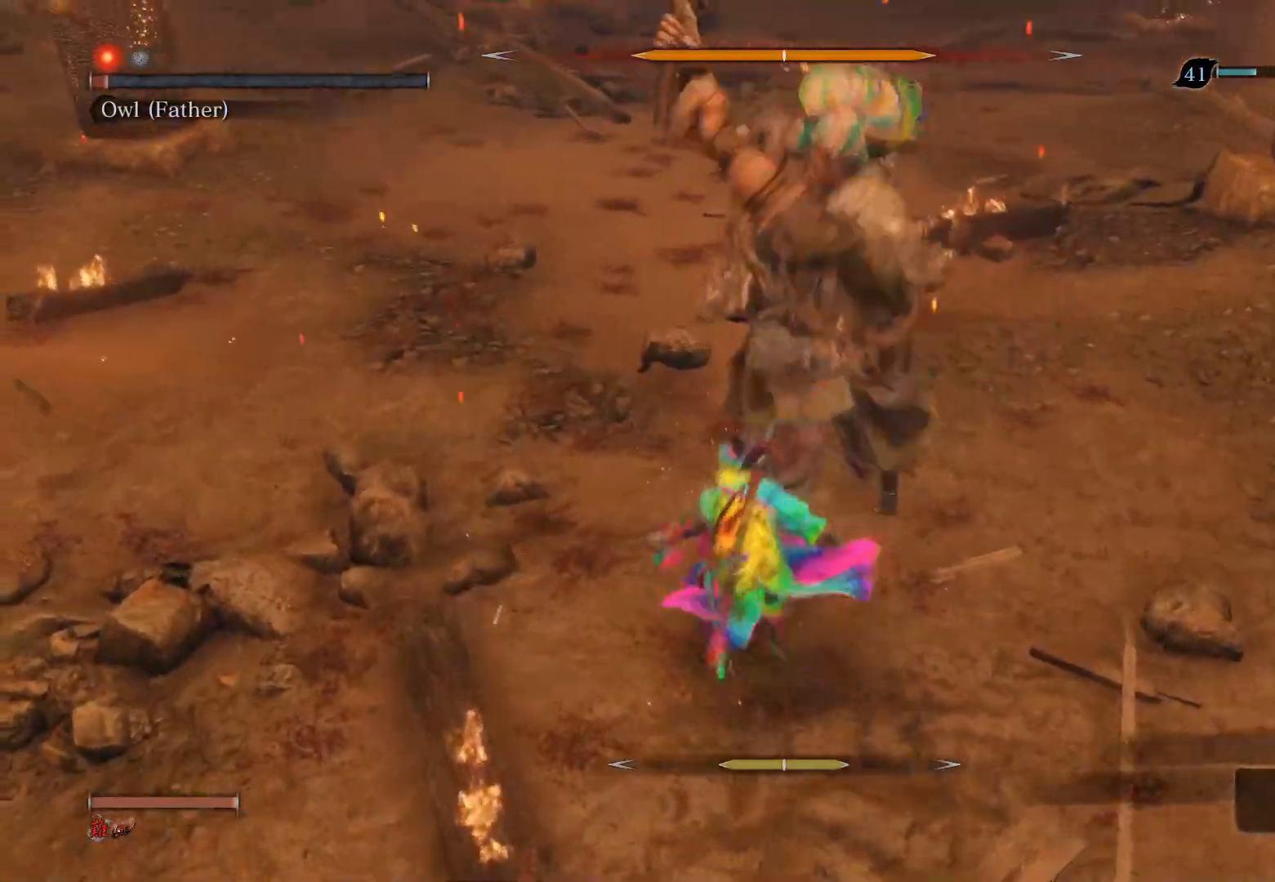
{"buttons": ["R1", "R3"], "left_stick": "up-right", "right_stick": "left", "events": [[233, "CIRCLE", "up"], [233, "left_stick", "up-right"], [383, "R1", "down"], [383, "R3", "down"], [433, "right_stick", "left"]]}
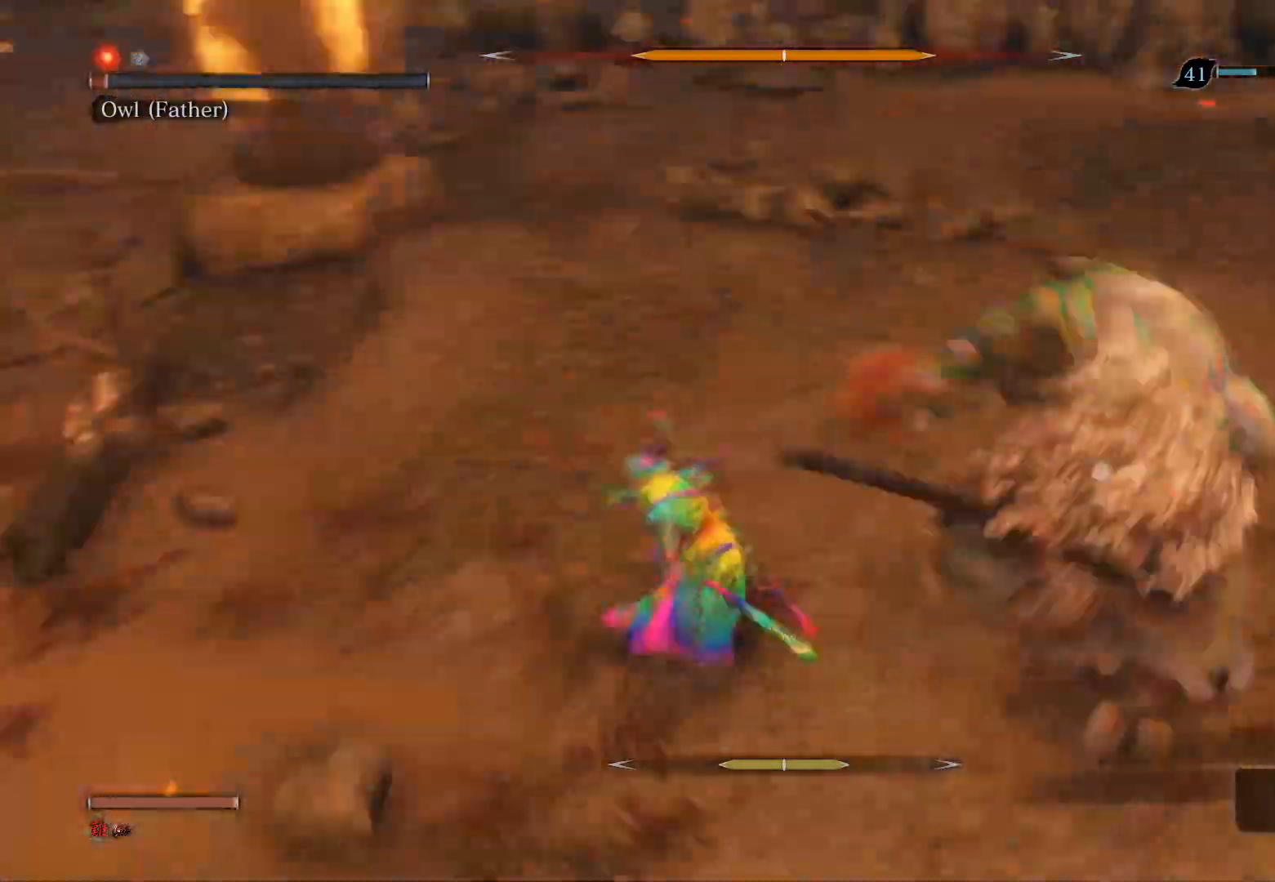
{"buttons": ["R1"], "left_stick": "up", "right_stick": "center", "events": [[33, "left_stick", "center"], [50, "R3", "up"], [100, "right_stick", "center"], [117, "R1", "up"], [433, "R1", "down"], [450, "left_stick", "up"]]}
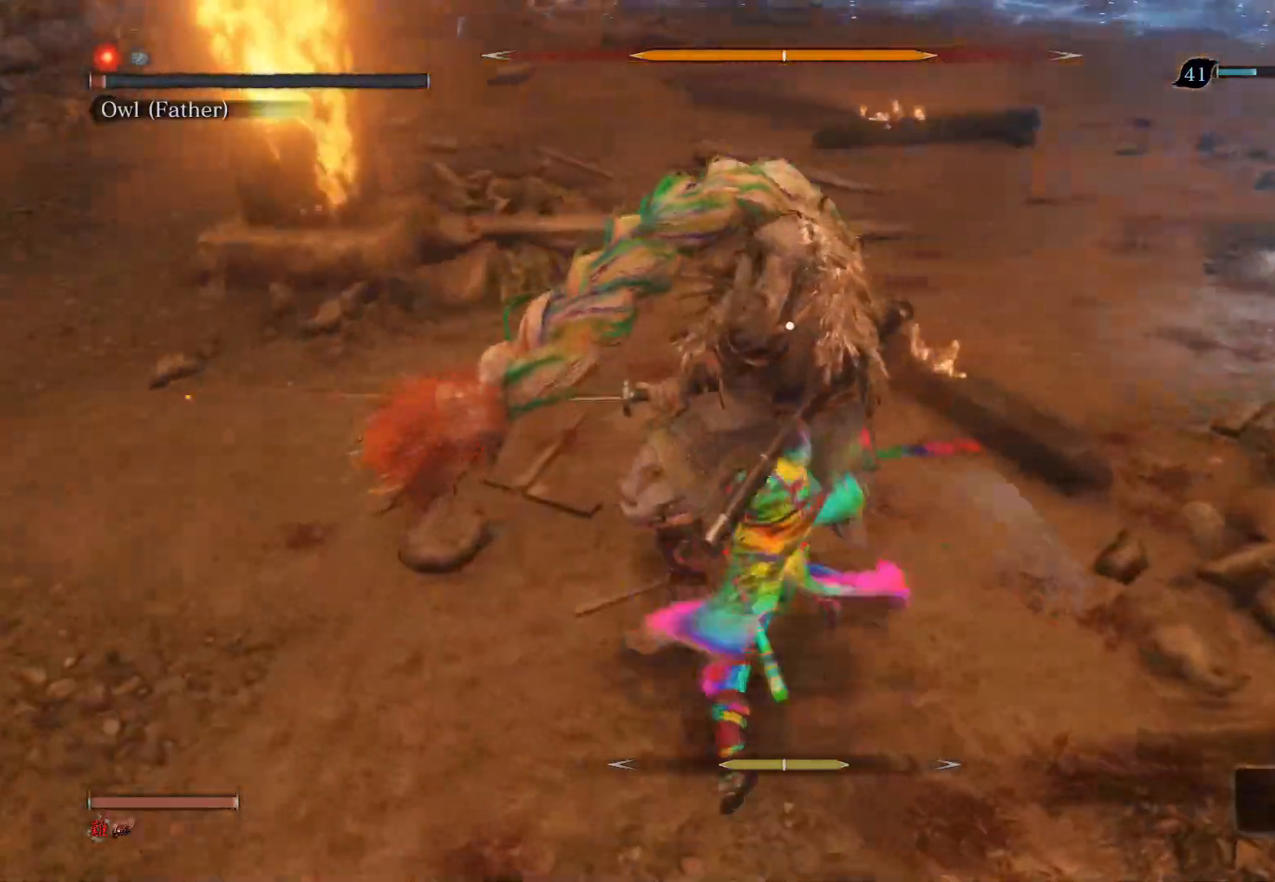
{"buttons": [], "left_stick": "up", "right_stick": "center", "events": [[50, "R1", "up"], [133, "R1", "down"], [333, "R1", "up"]]}